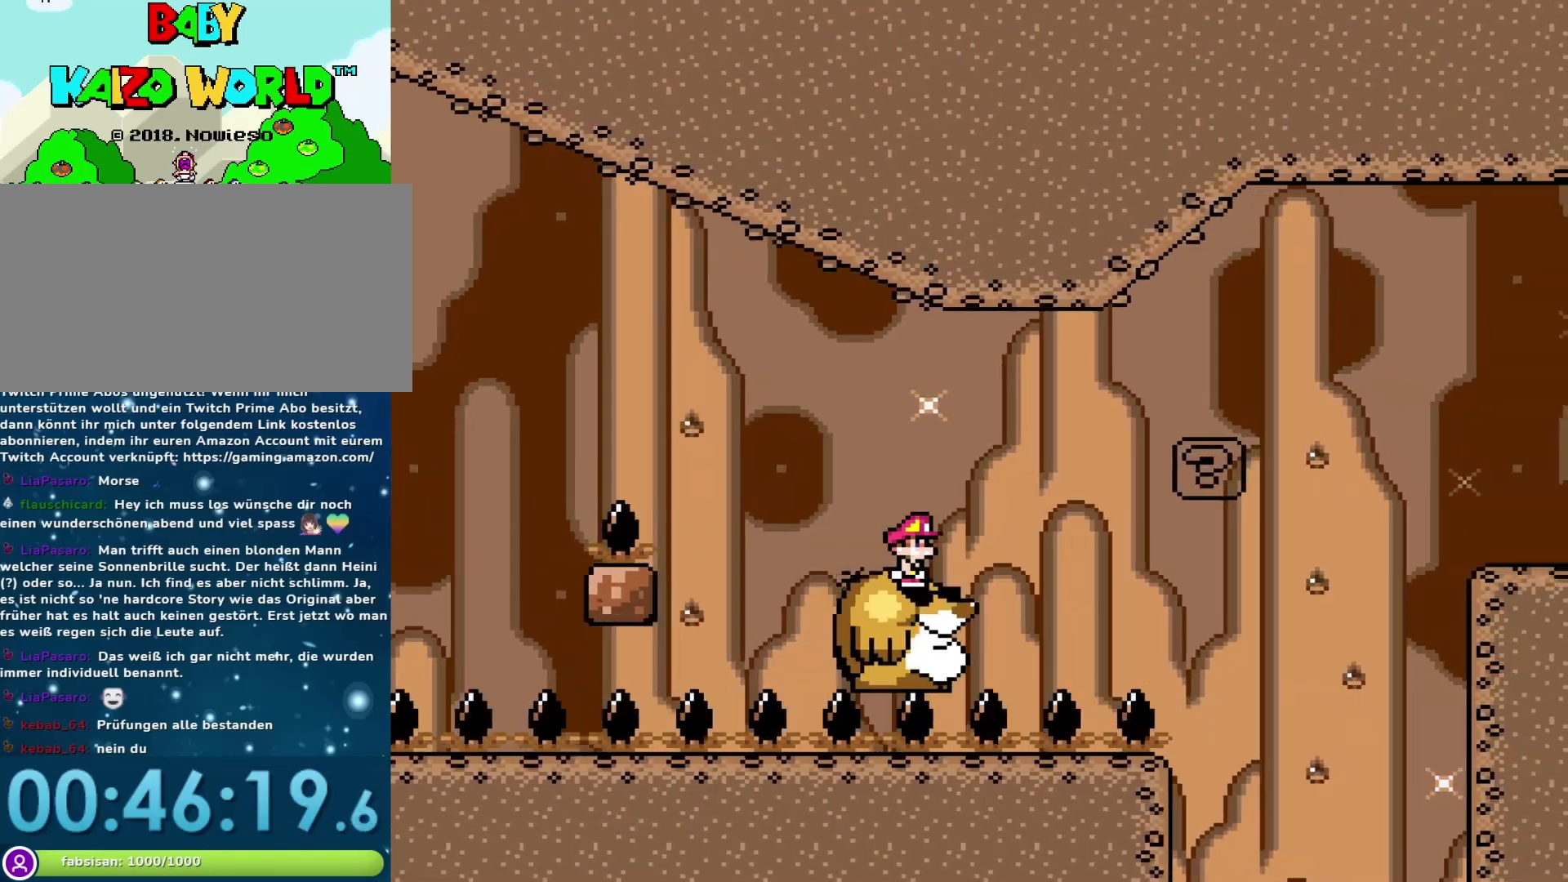
Gameplay with a controller (Nintendo layout); each line is a JSON object with the inputs held at the frame after it. "events" lists button and stick changes between this image and that frame as [ms after this image, input, new state], when the widget could be followed in between. Not read: L3 R3.
{"buttons": ["B", "Y", "DPAD_RIGHT"], "events": [[400, "DPAD_RIGHT", "down"], [483, "B", "down"]]}
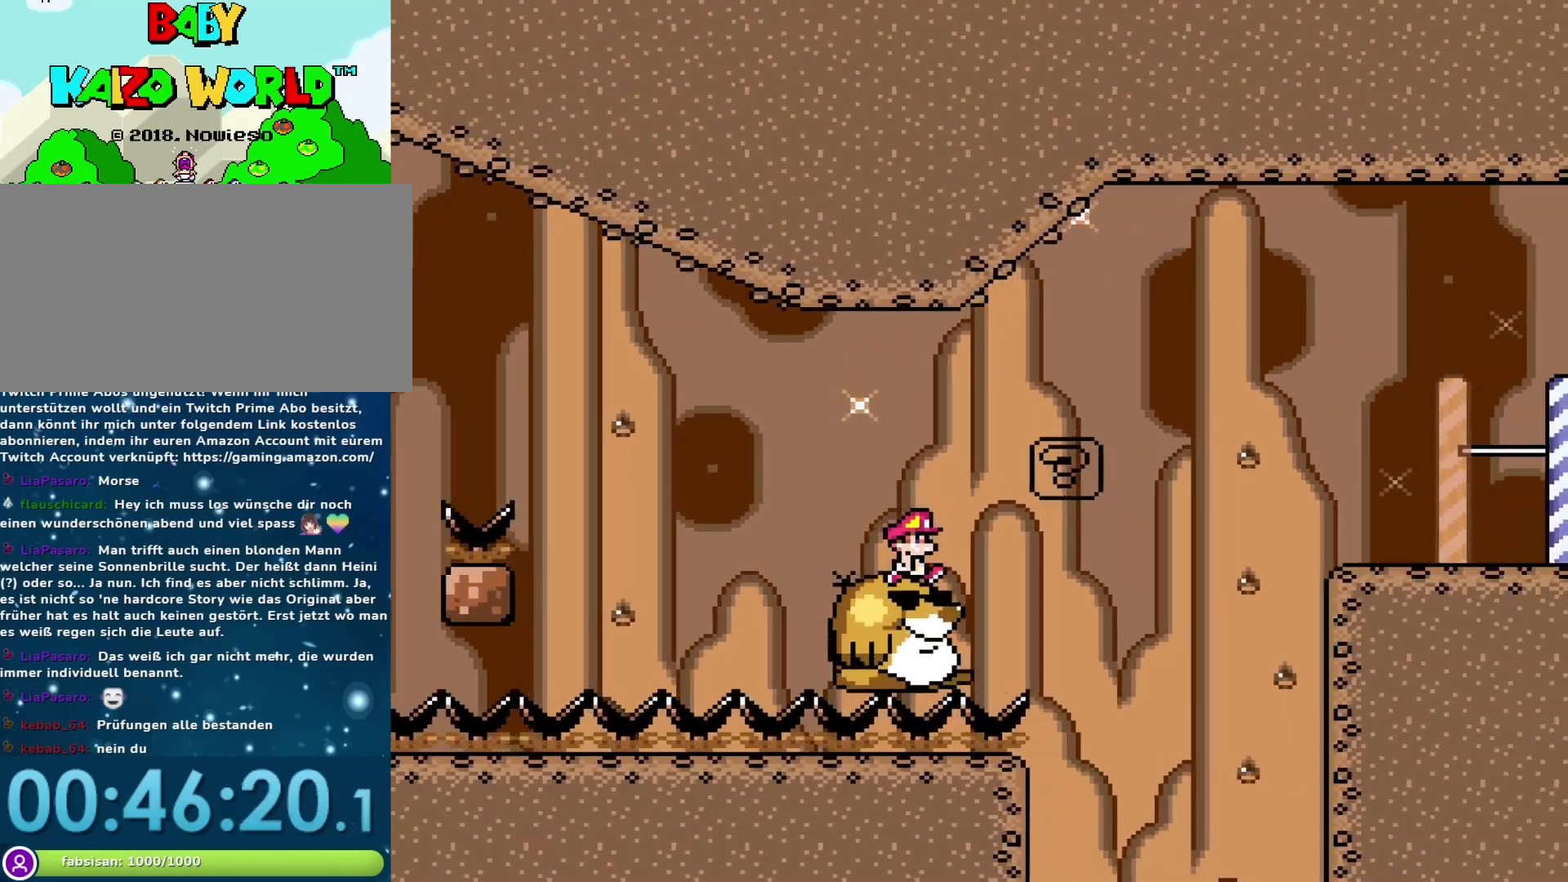
{"buttons": ["B", "Y", "DPAD_RIGHT"], "events": []}
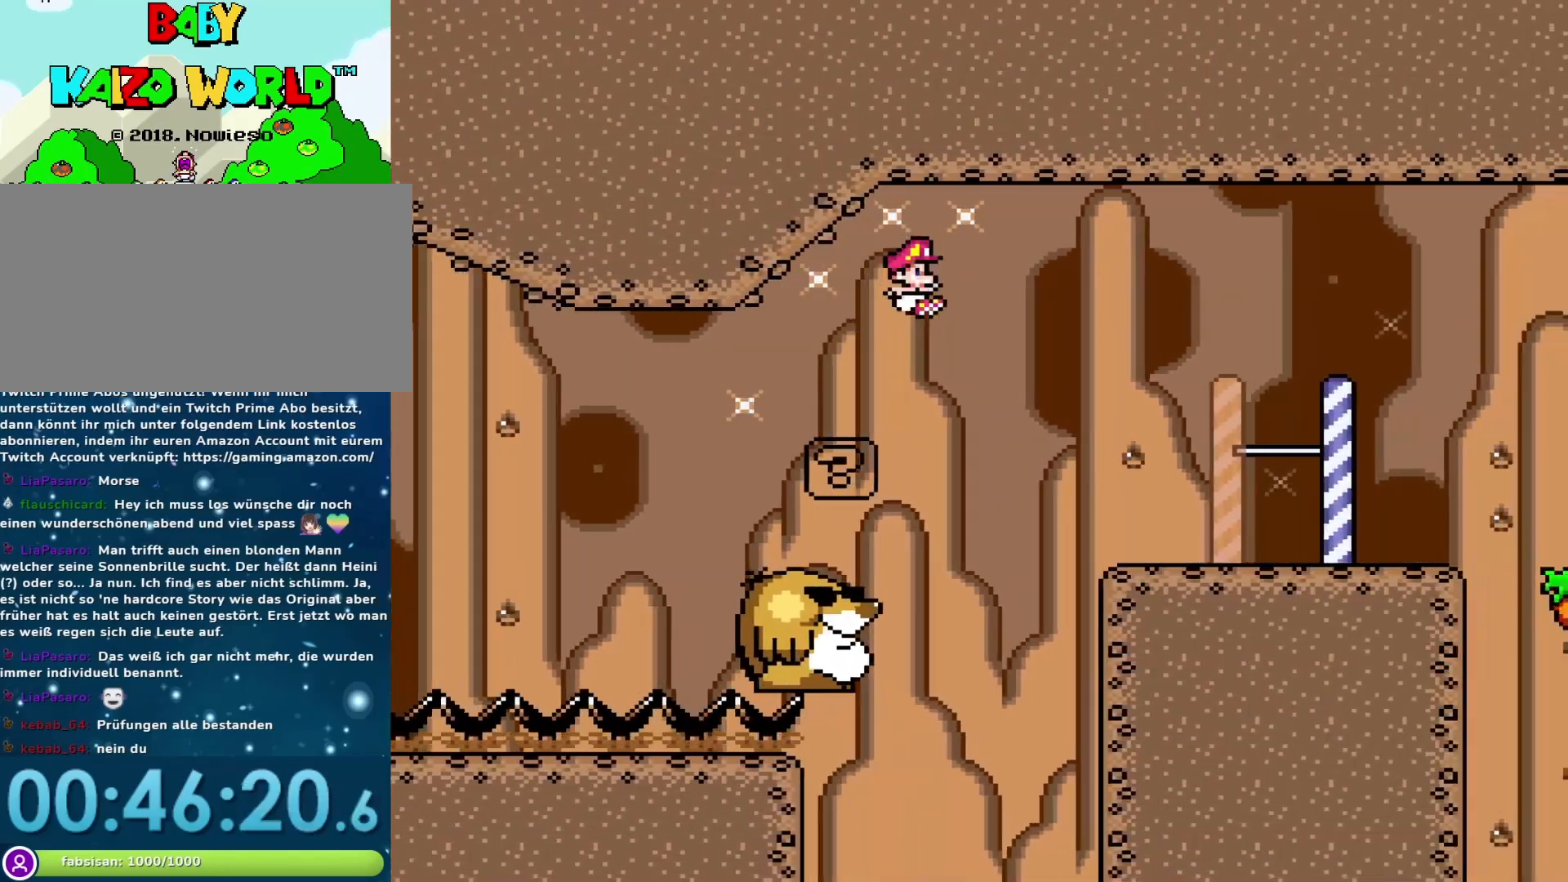
{"buttons": ["B", "Y", "DPAD_RIGHT"], "events": [[200, "B", "up"], [467, "B", "down"]]}
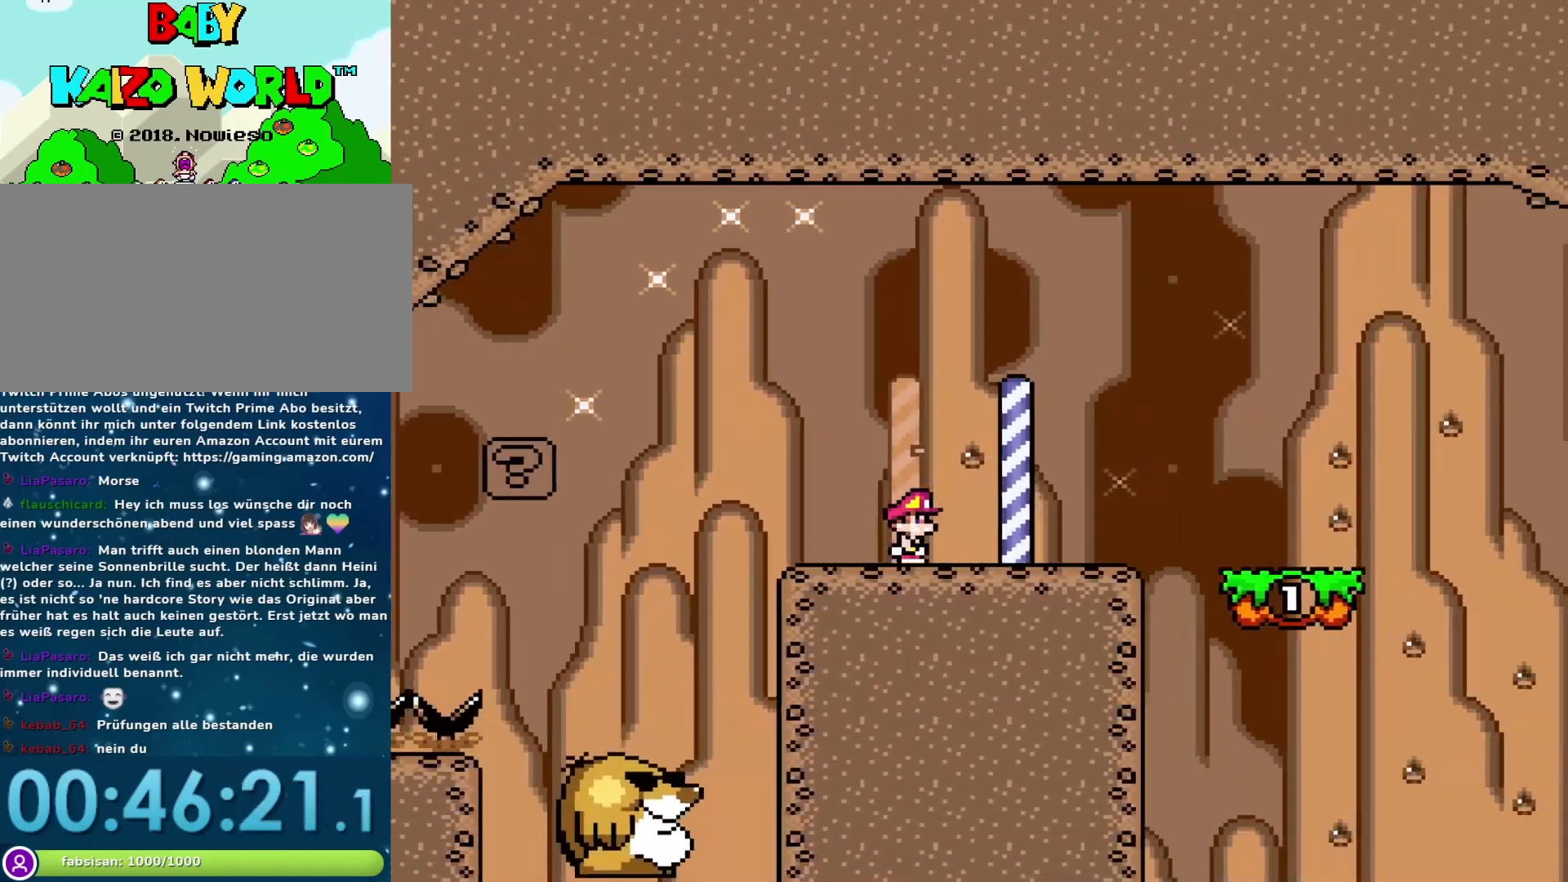
{"buttons": ["Y"], "events": [[267, "B", "up"], [500, "DPAD_RIGHT", "up"]]}
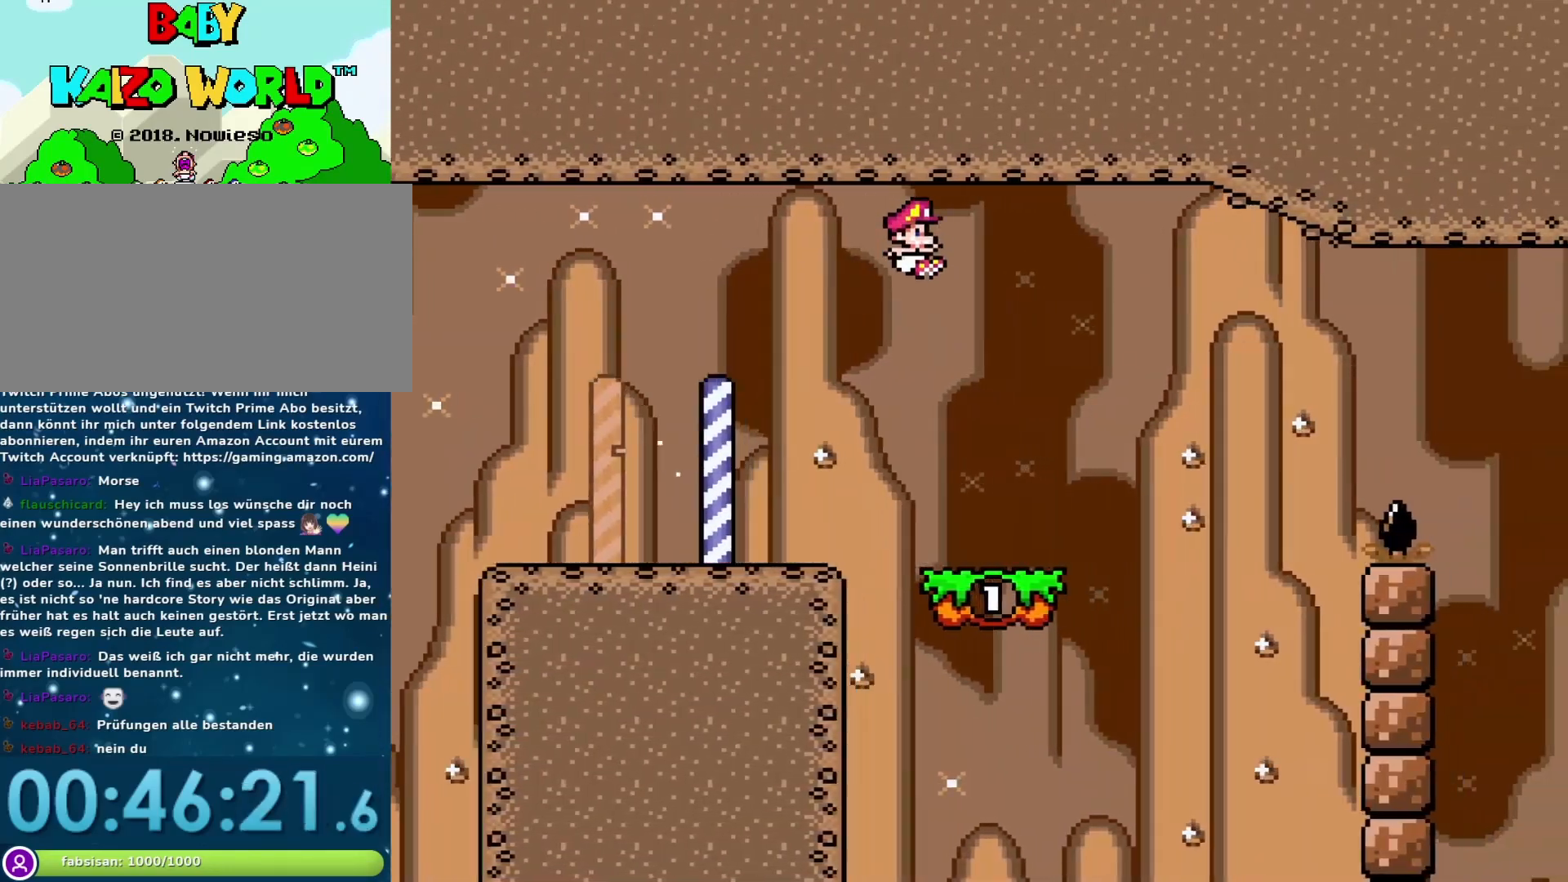
{"buttons": ["Y"], "events": [[17, "DPAD_LEFT", "down"], [217, "DPAD_LEFT", "up"]]}
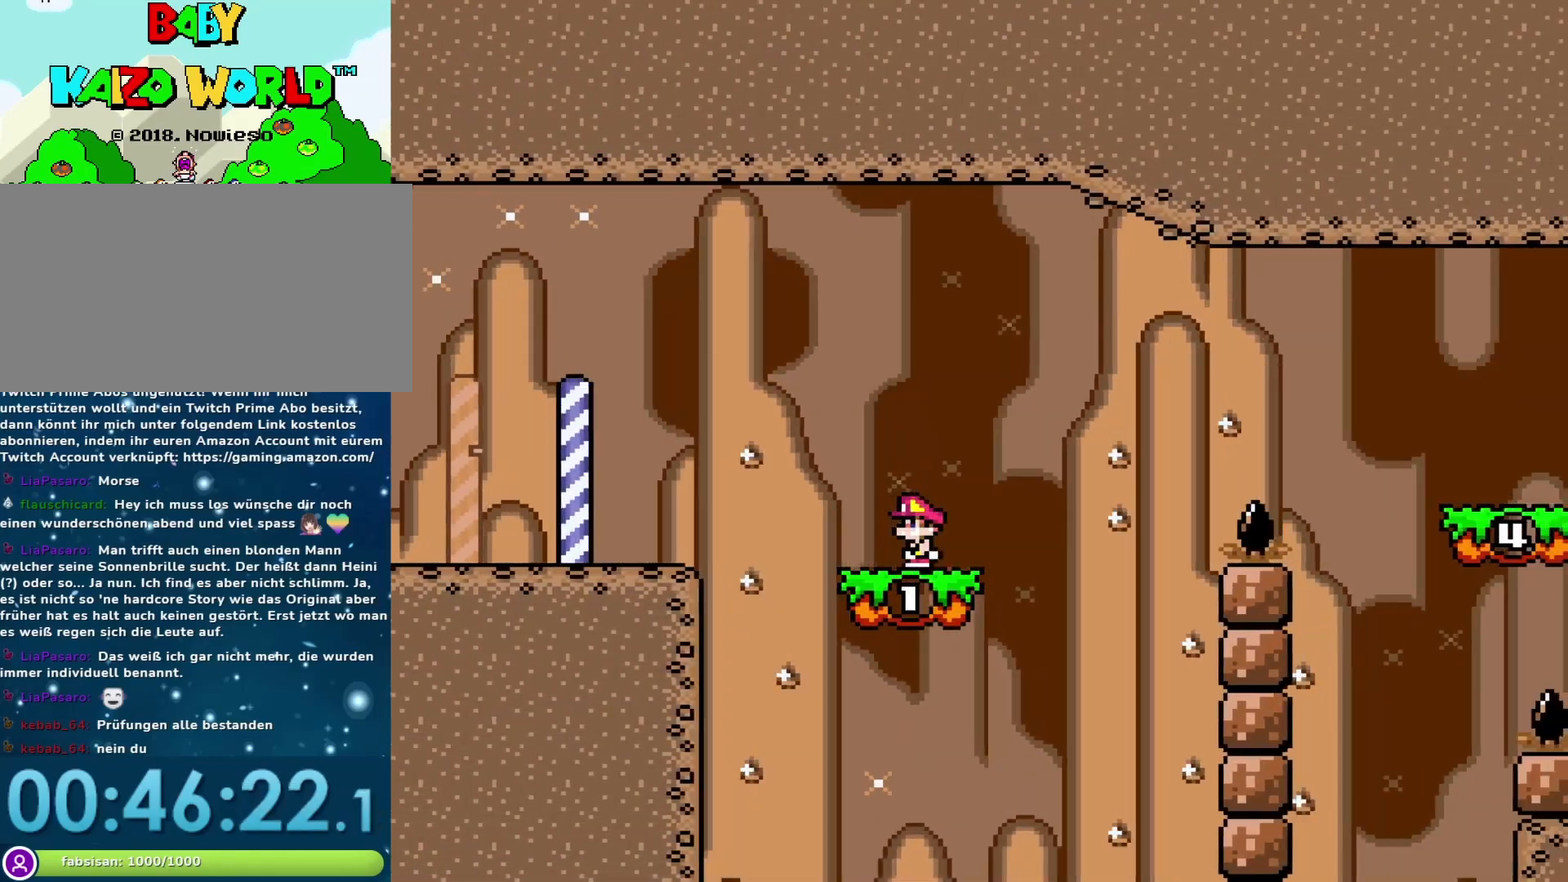
{"buttons": ["B", "Y", "DPAD_RIGHT"], "events": [[333, "DPAD_RIGHT", "down"], [467, "B", "down"]]}
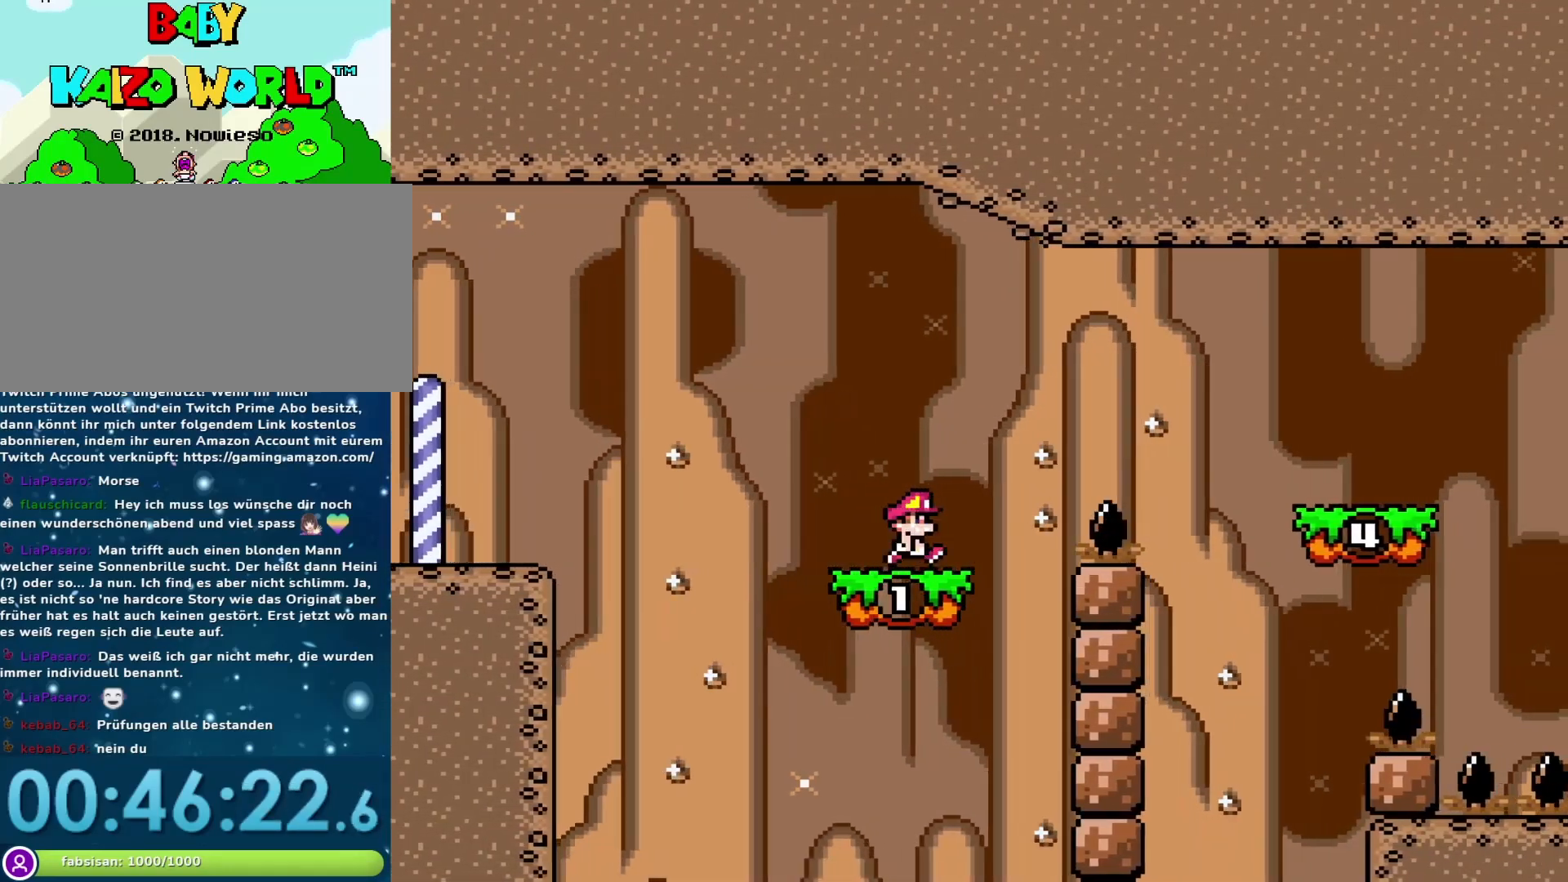
{"buttons": ["B", "Y", "DPAD_RIGHT"], "events": []}
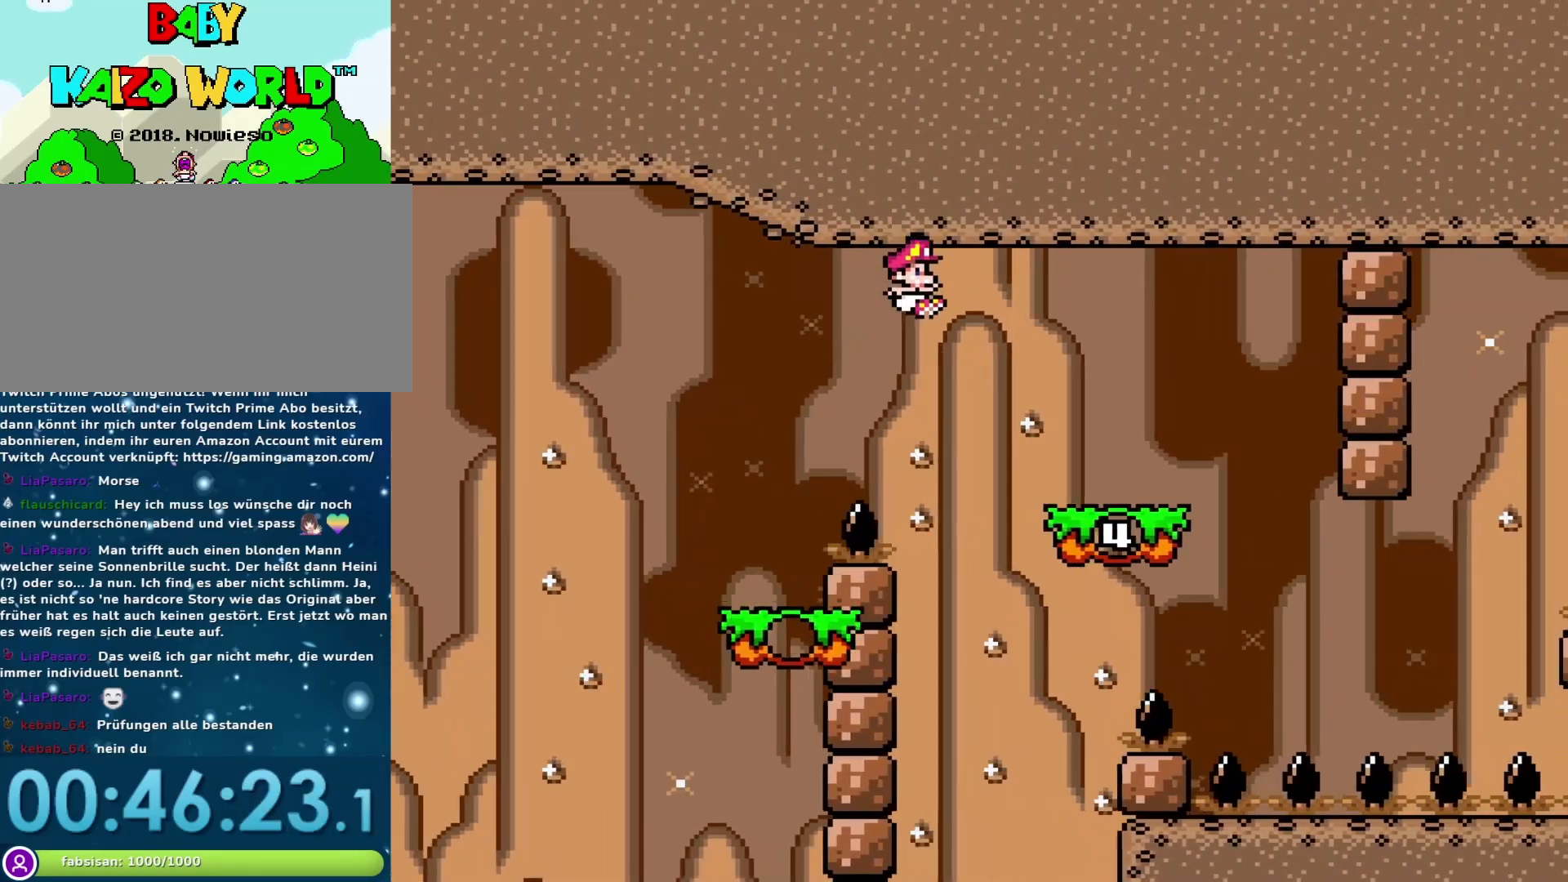
{"buttons": ["Y"], "events": [[100, "B", "up"], [167, "DPAD_DOWN", "down"], [200, "DPAD_DOWN", "up"], [200, "DPAD_RIGHT", "up"], [217, "DPAD_LEFT", "down"], [383, "DPAD_LEFT", "up"]]}
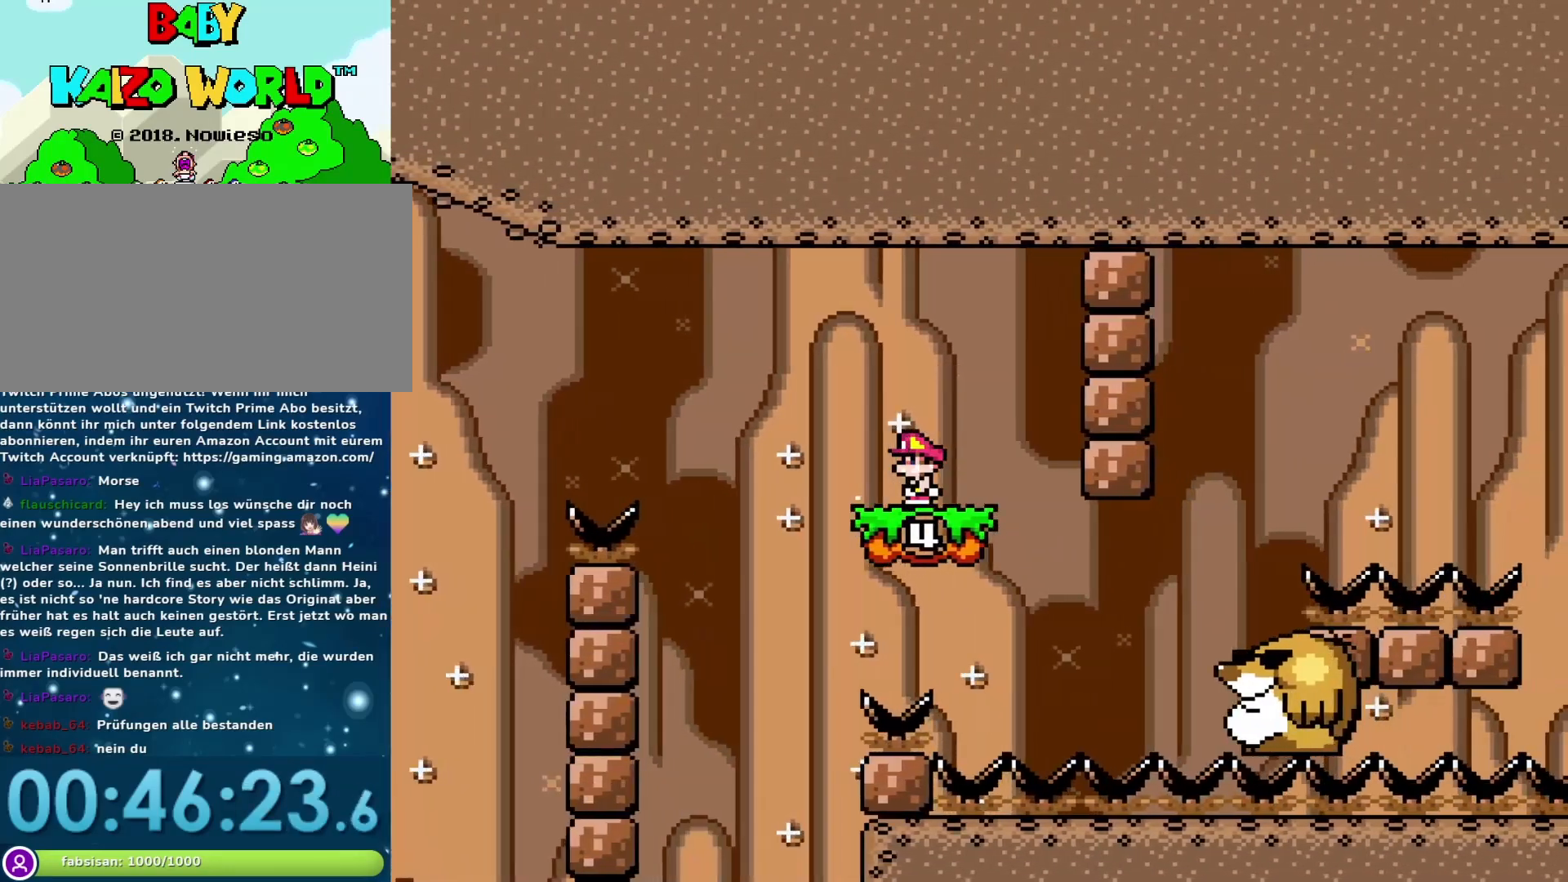
{"buttons": ["Y"], "events": [[300, "B", "down"], [317, "DPAD_LEFT", "down"], [417, "B", "up"], [500, "DPAD_LEFT", "up"]]}
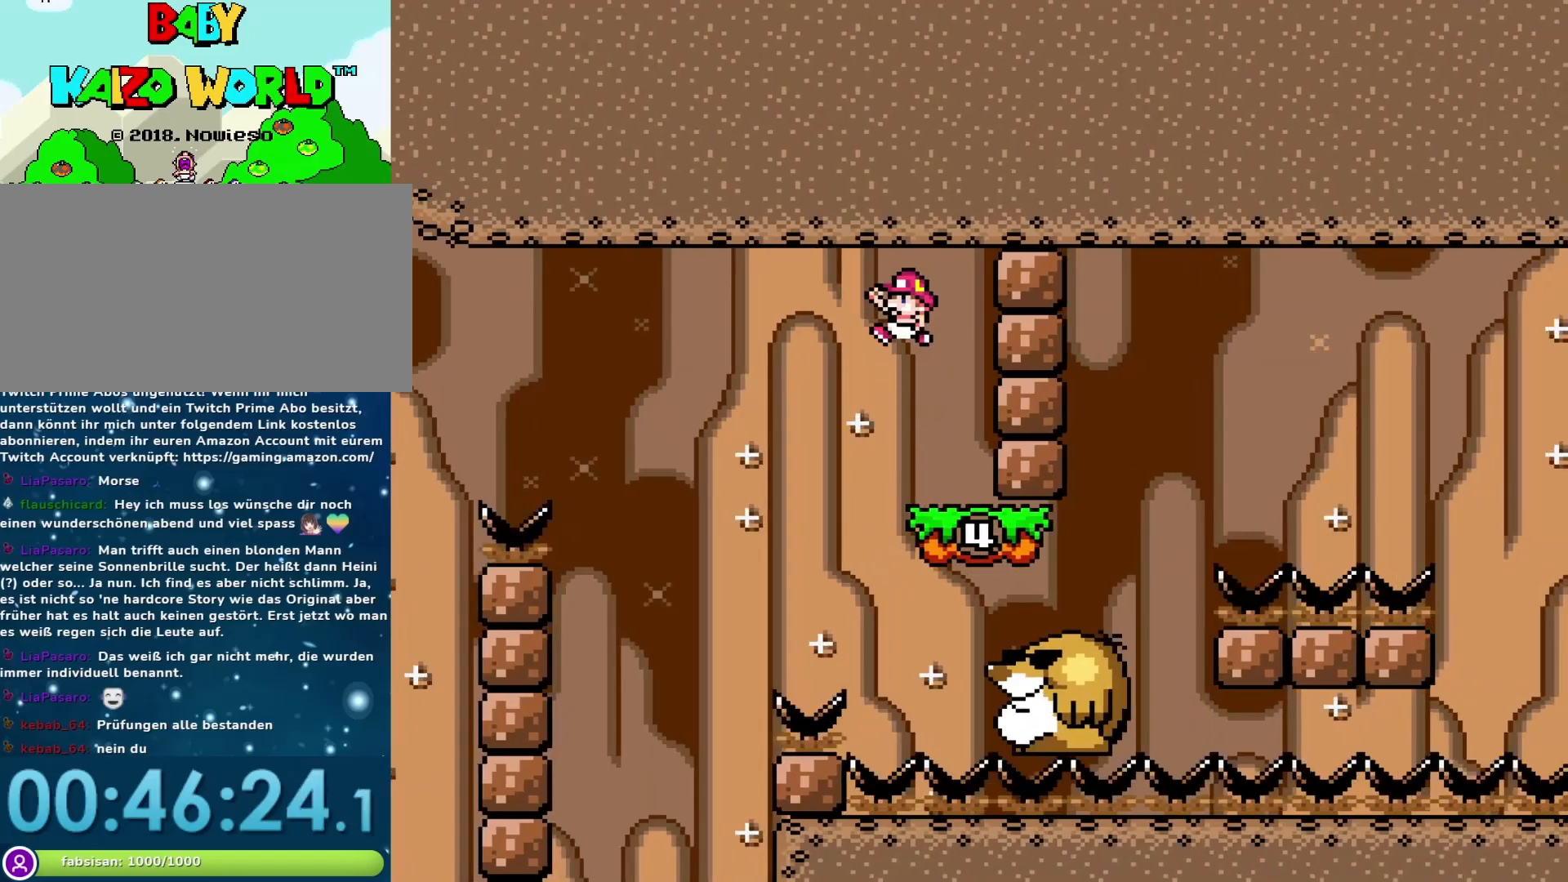
{"buttons": ["Y", "DPAD_LEFT"], "events": [[67, "DPAD_RIGHT", "down"], [350, "DPAD_RIGHT", "up"], [417, "DPAD_LEFT", "down"]]}
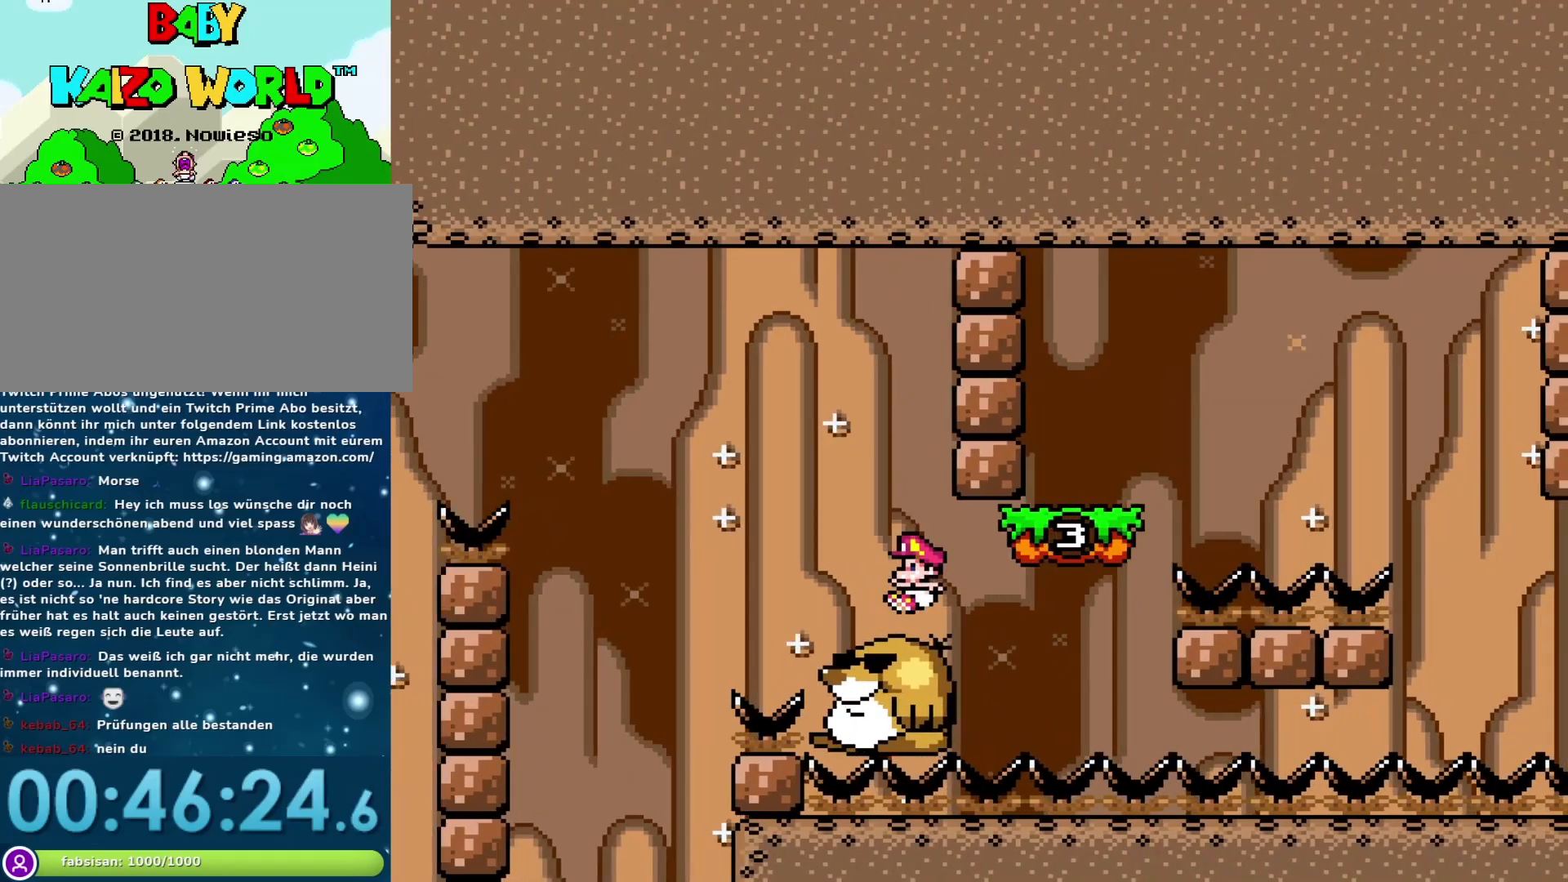
{"buttons": ["B", "Y", "DPAD_RIGHT"], "events": [[17, "DPAD_LEFT", "up"], [383, "DPAD_RIGHT", "down"], [483, "B", "down"]]}
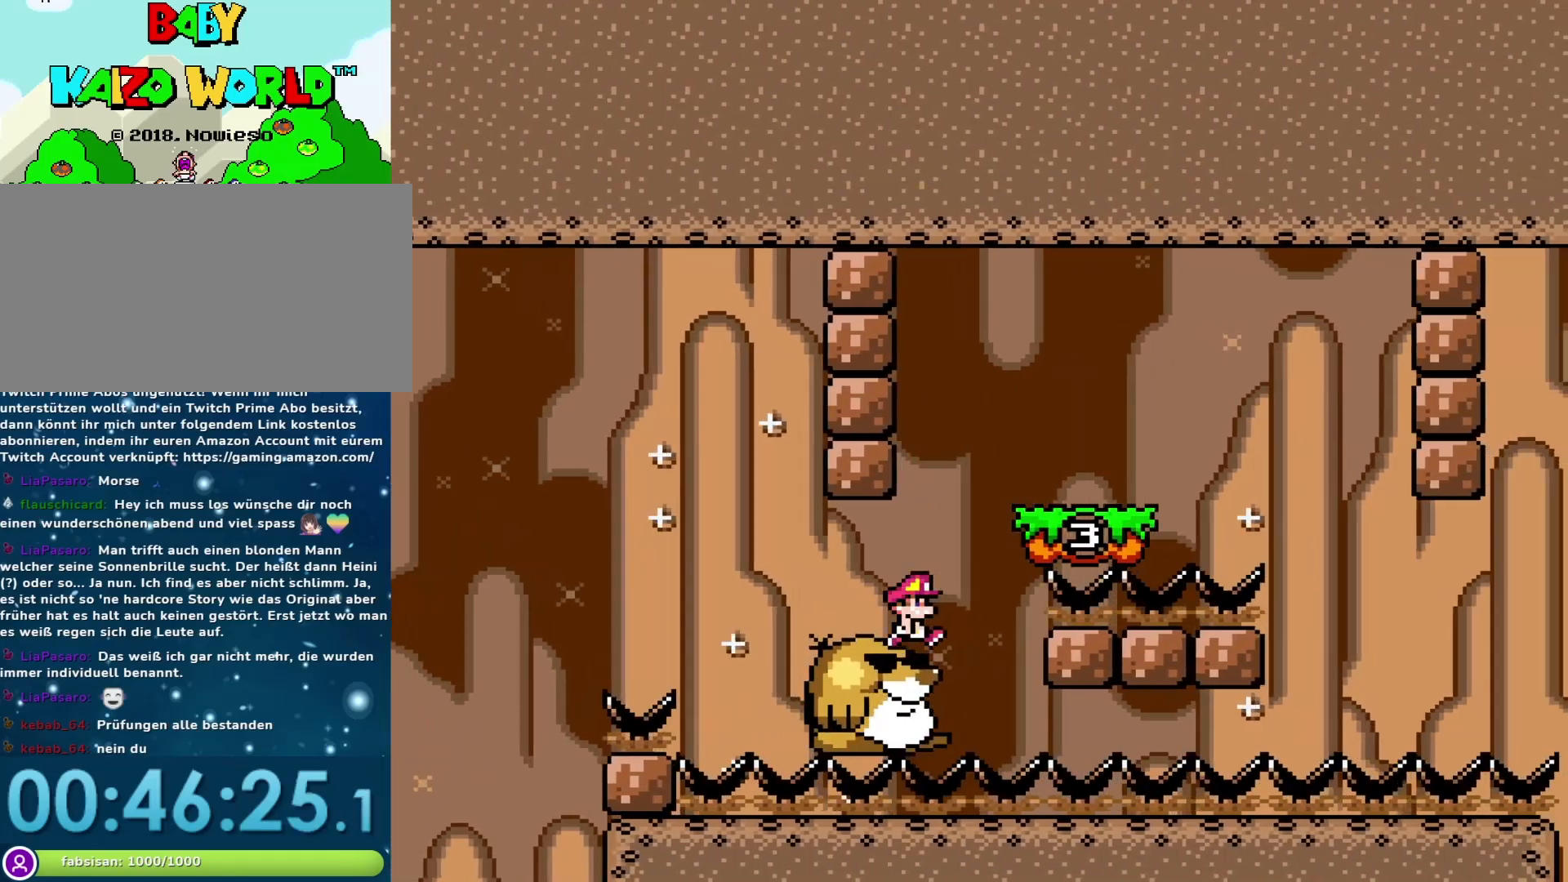
{"buttons": ["Y", "DPAD_RIGHT"], "events": [[350, "B", "up"]]}
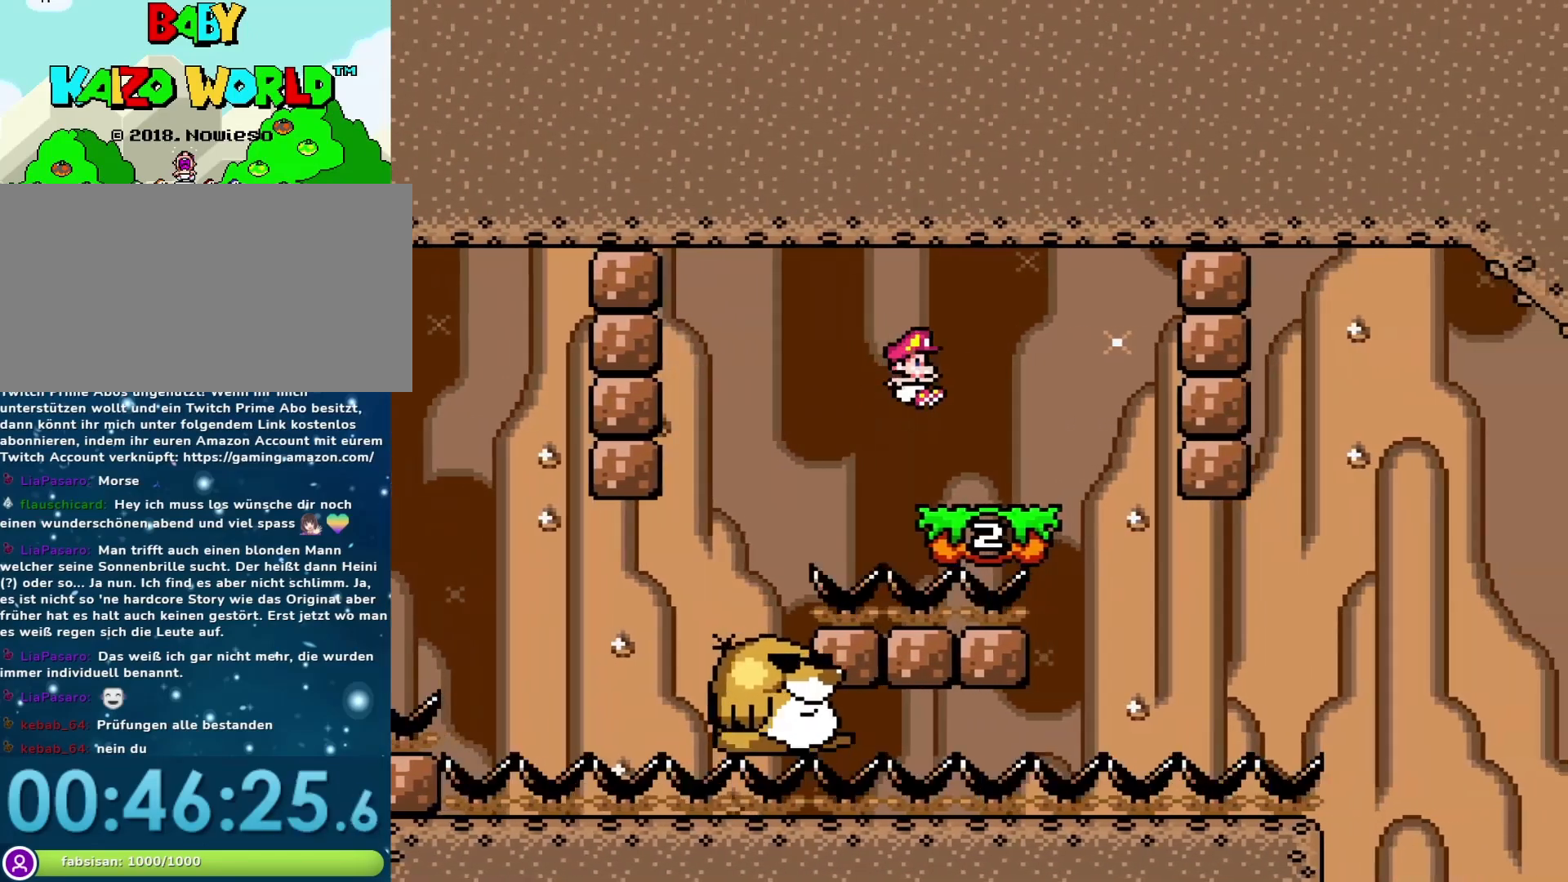
{"buttons": ["B", "Y"], "events": [[33, "DPAD_RIGHT", "up"], [67, "DPAD_LEFT", "down"], [200, "DPAD_LEFT", "up"], [450, "B", "down"]]}
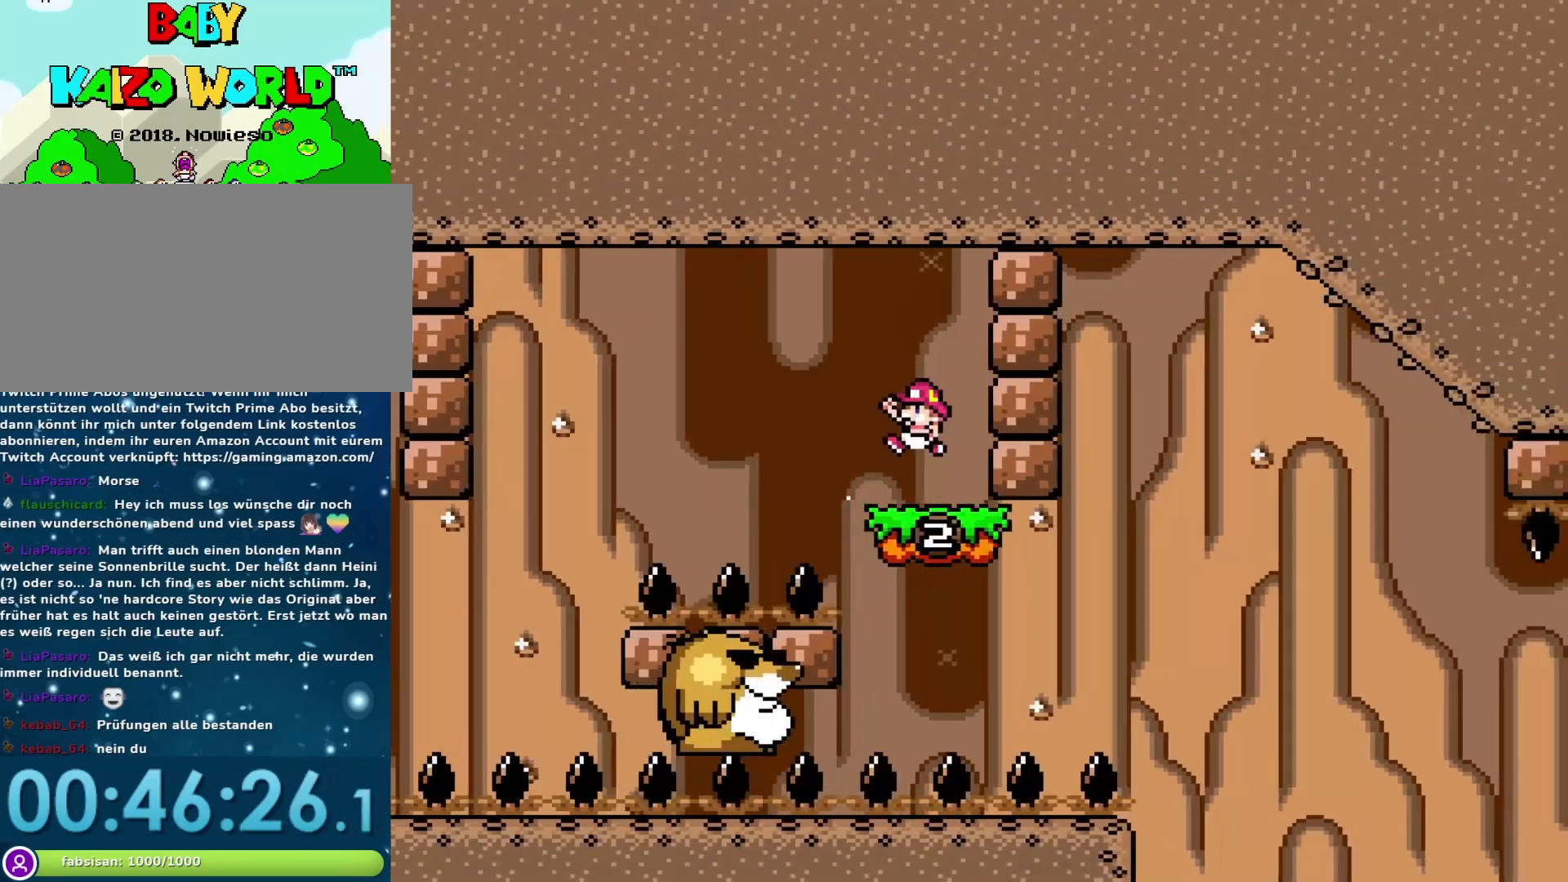
{"buttons": ["Y", "DPAD_LEFT"], "events": [[33, "B", "up"], [67, "DPAD_LEFT", "down"], [200, "DPAD_LEFT", "up"], [250, "DPAD_RIGHT", "down"], [450, "DPAD_RIGHT", "up"], [483, "DPAD_LEFT", "down"]]}
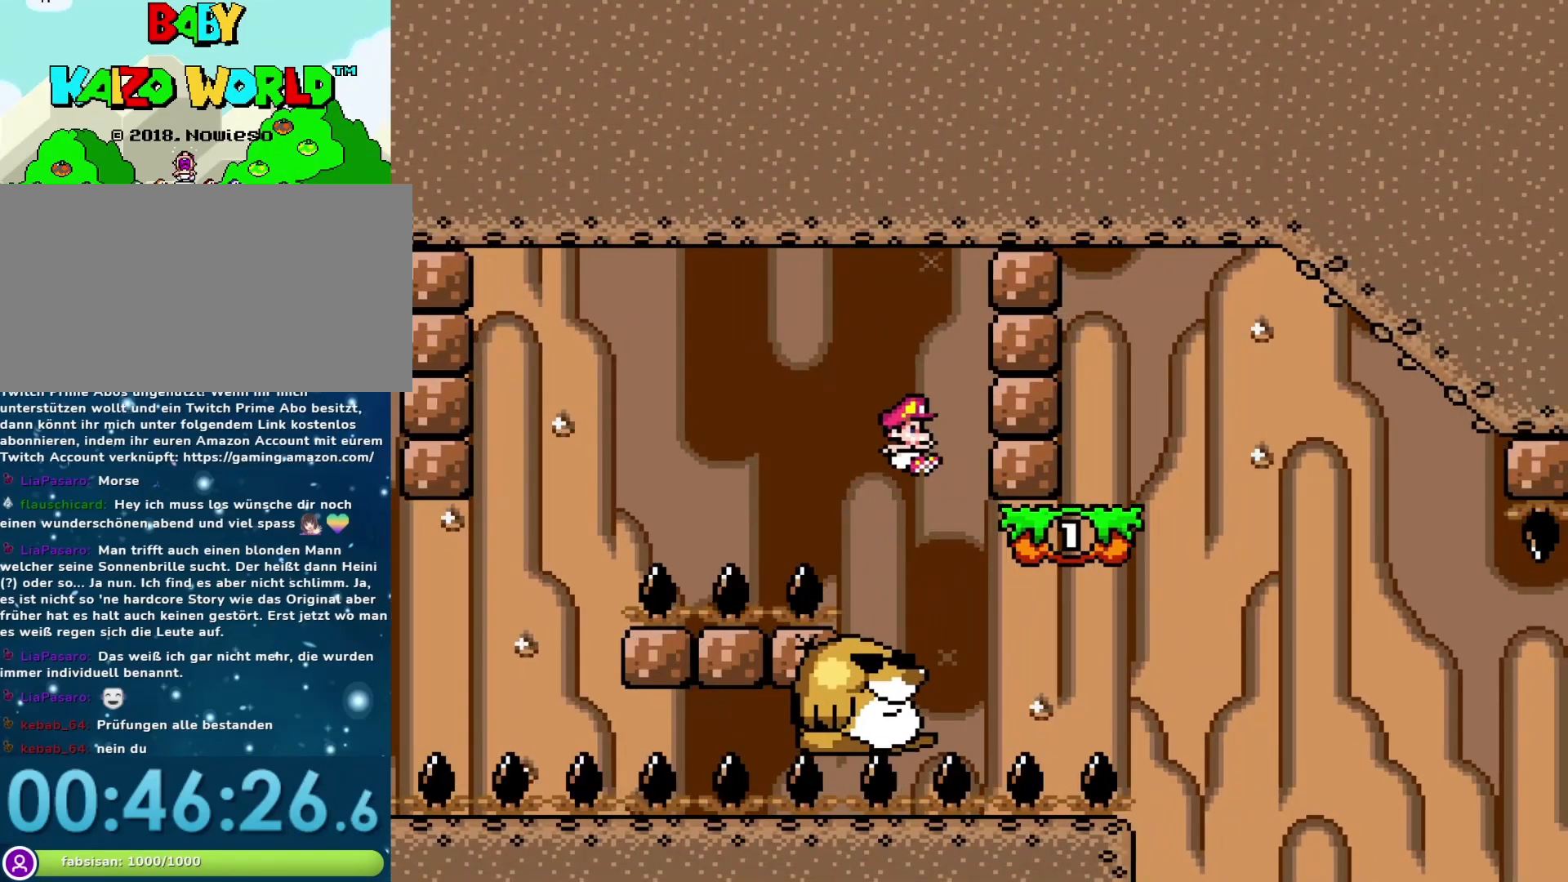
{"buttons": ["B", "Y", "DPAD_RIGHT"], "events": [[100, "DPAD_LEFT", "up"], [167, "DPAD_RIGHT", "down"], [383, "B", "down"]]}
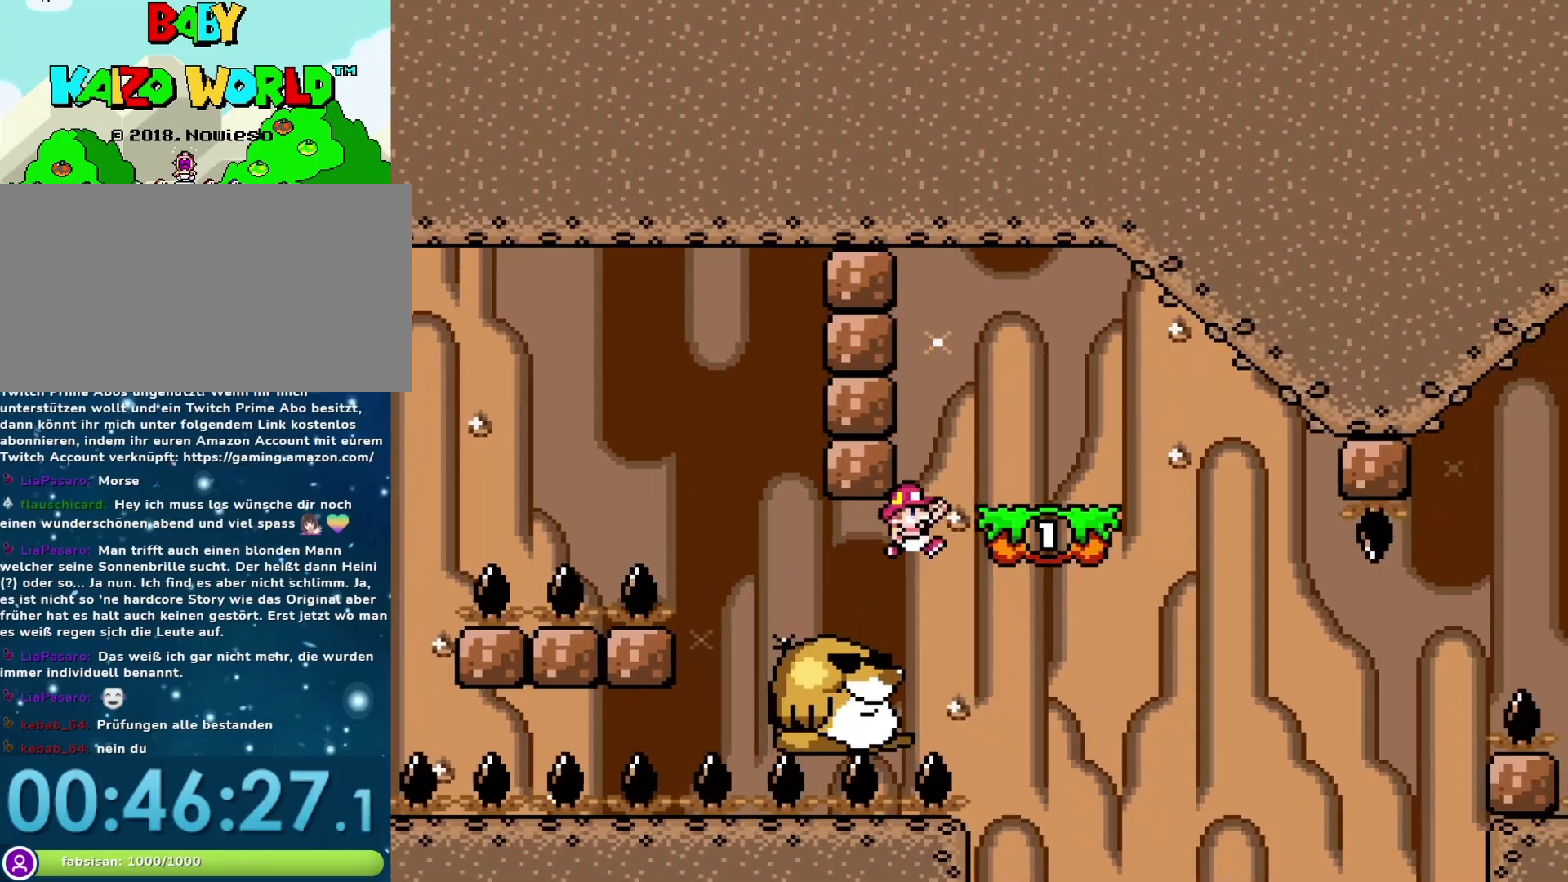
{"buttons": ["Y"], "events": [[83, "B", "up"], [283, "DPAD_DOWN", "down"], [283, "DPAD_LEFT", "down"], [283, "DPAD_RIGHT", "up"], [317, "DPAD_DOWN", "up"], [450, "DPAD_LEFT", "up"]]}
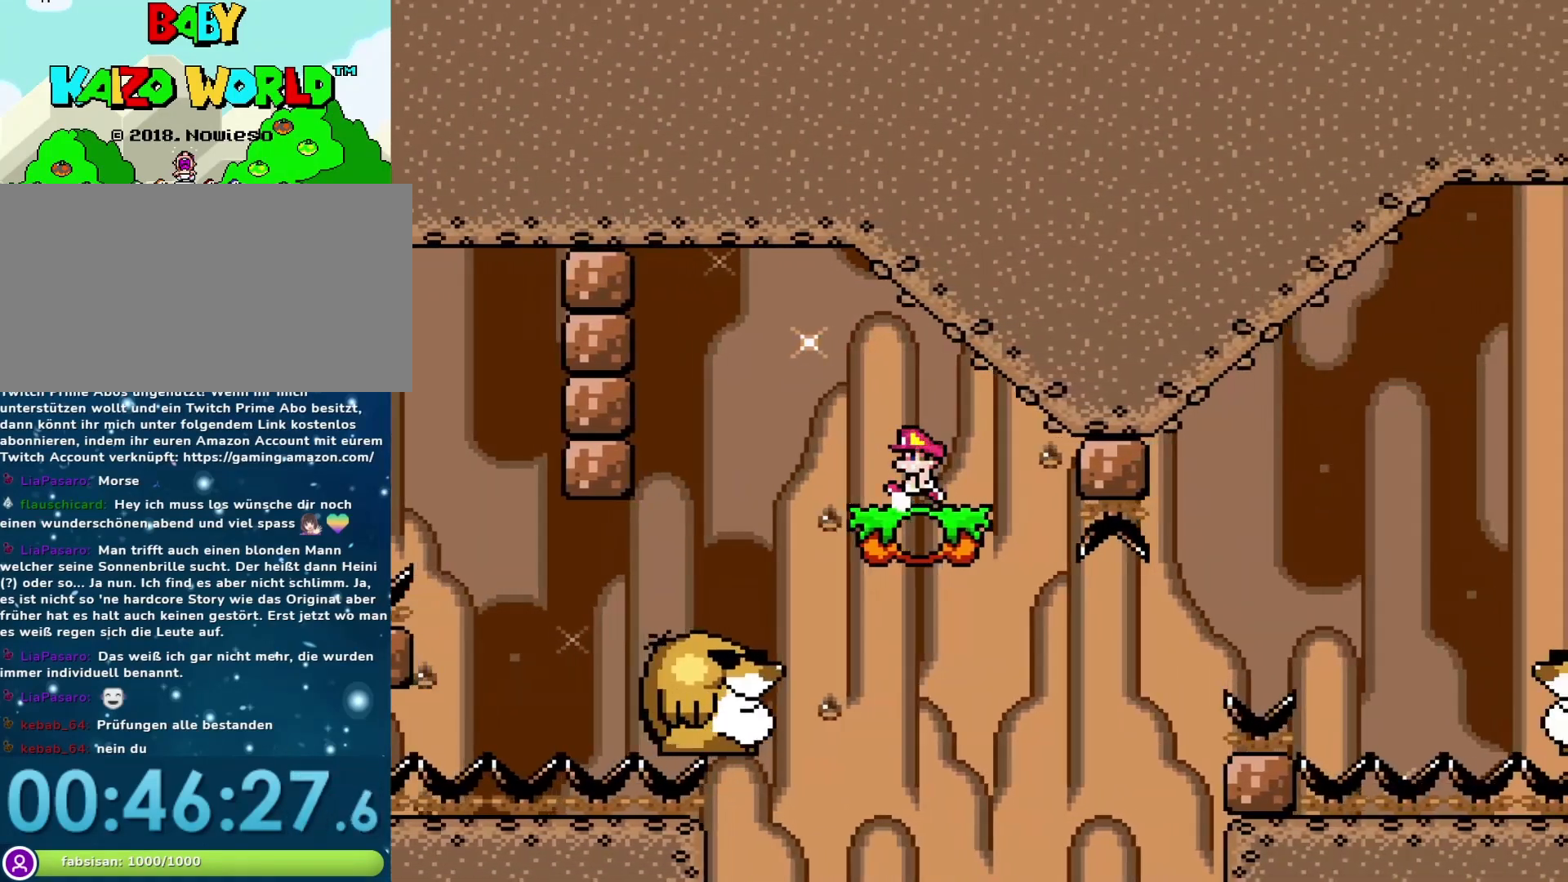
{"buttons": ["B", "Y", "DPAD_RIGHT"], "events": [[267, "DPAD_RIGHT", "down"], [467, "B", "down"]]}
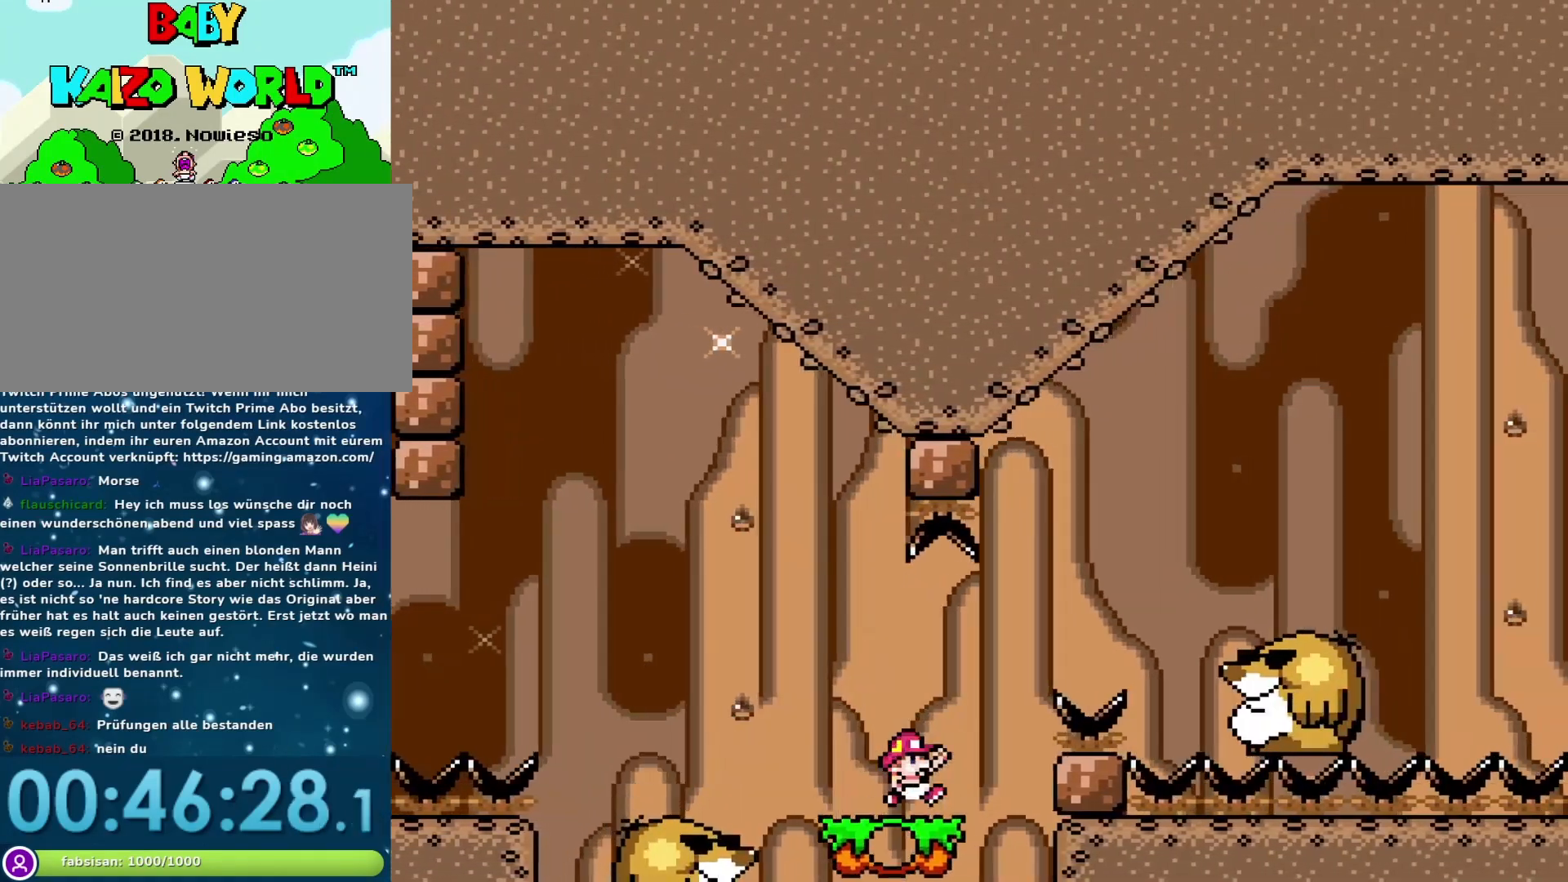
{"buttons": ["Y", "DPAD_DOWN", "DPAD_LEFT"], "events": [[483, "B", "up"], [500, "DPAD_DOWN", "down"], [500, "DPAD_LEFT", "down"], [500, "DPAD_RIGHT", "up"]]}
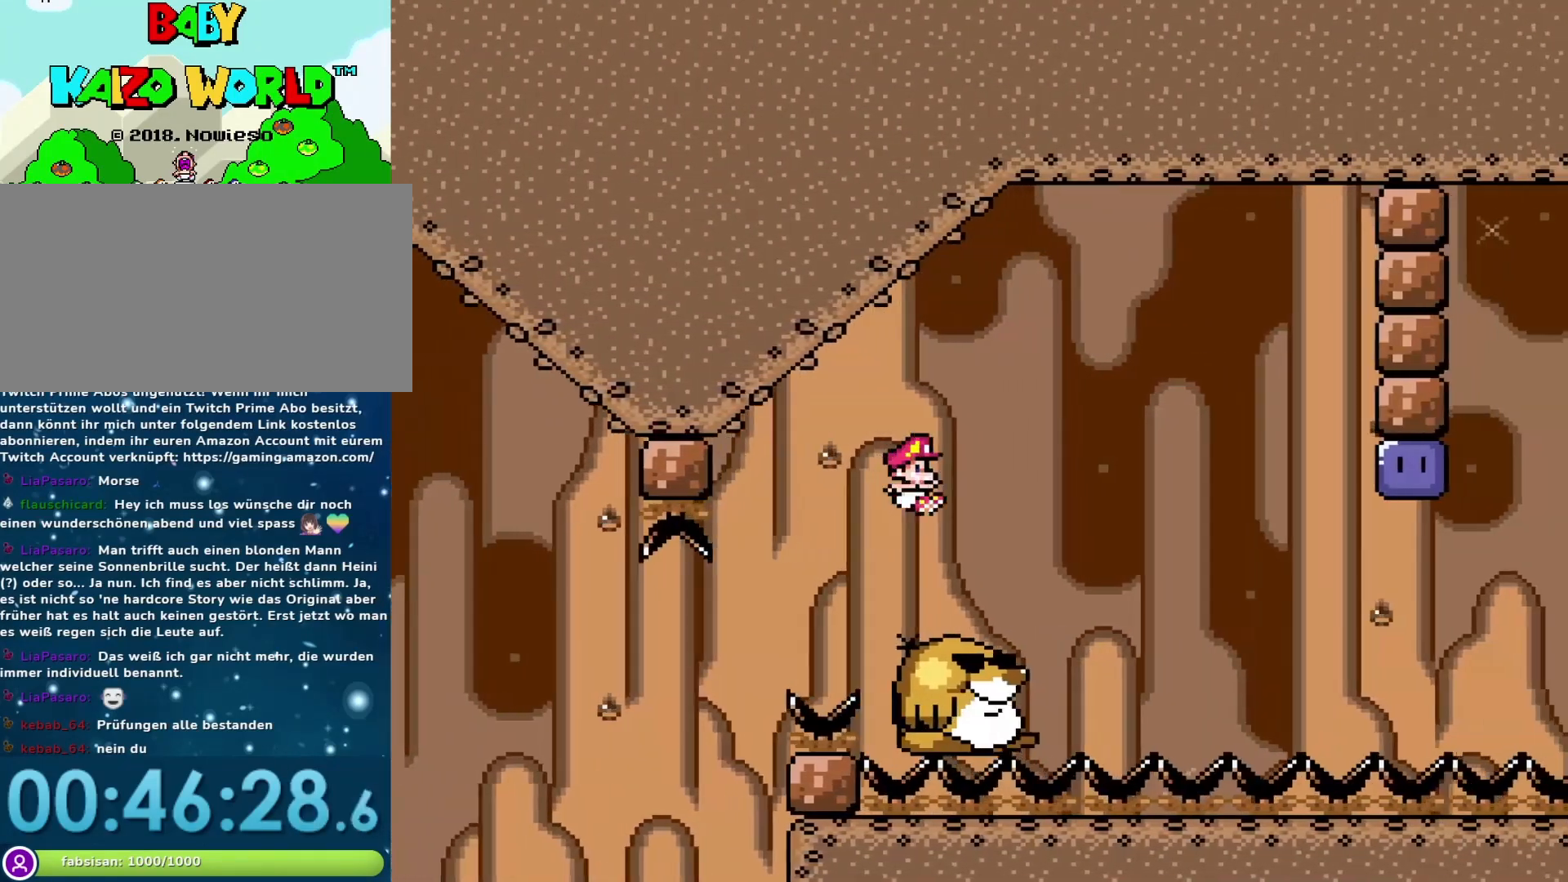
{"buttons": ["B", "Y", "DPAD_RIGHT"], "events": [[50, "DPAD_DOWN", "up"], [133, "DPAD_LEFT", "up"], [383, "DPAD_RIGHT", "down"], [450, "B", "down"]]}
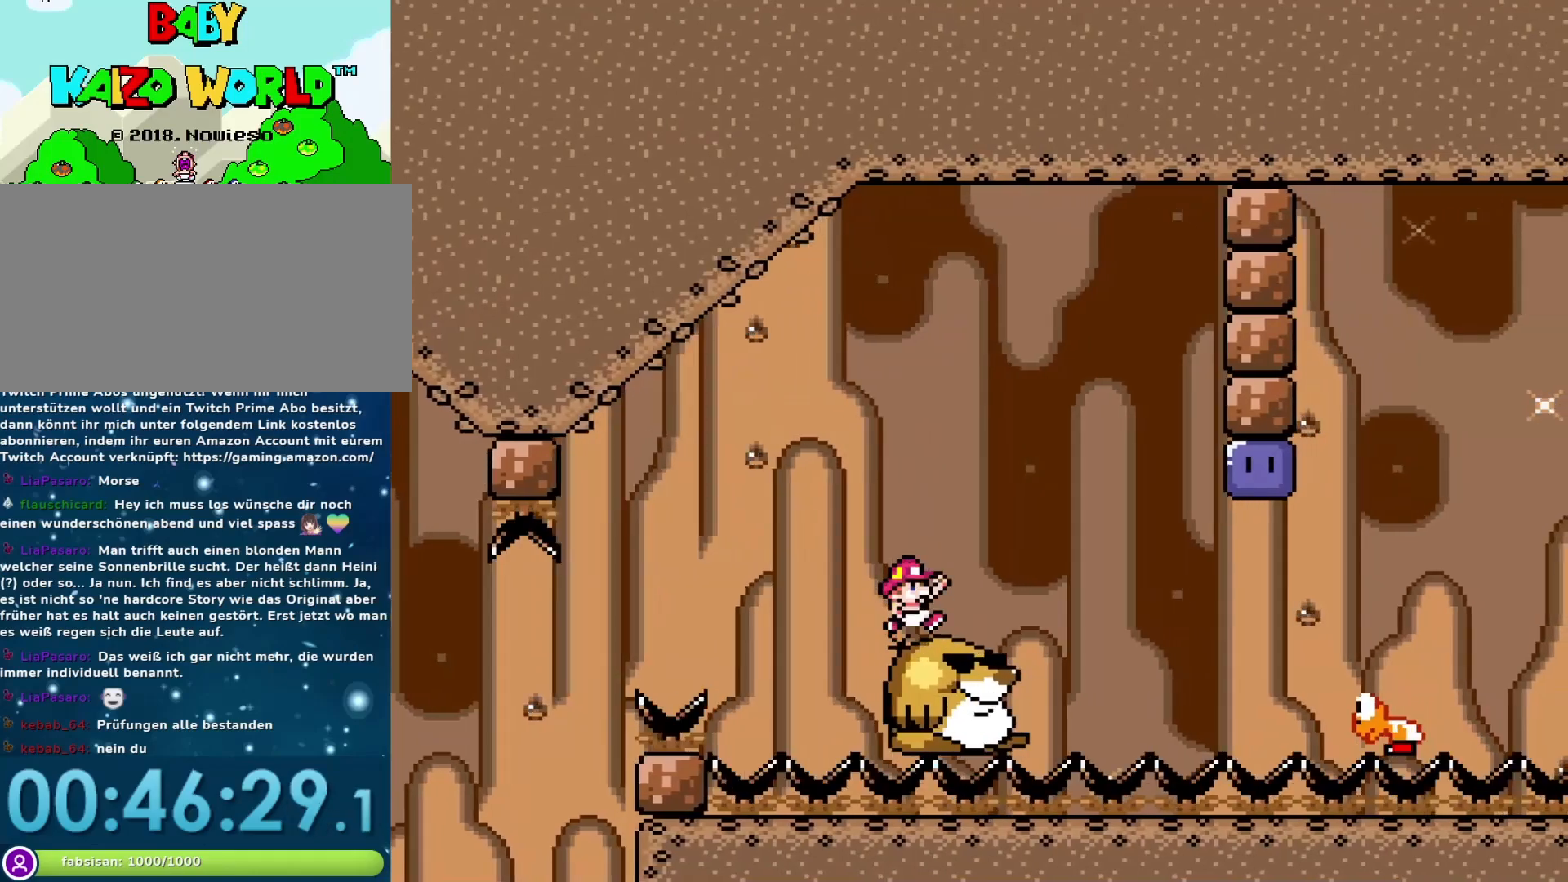
{"buttons": ["Y", "DPAD_RIGHT"], "events": [[133, "B", "up"]]}
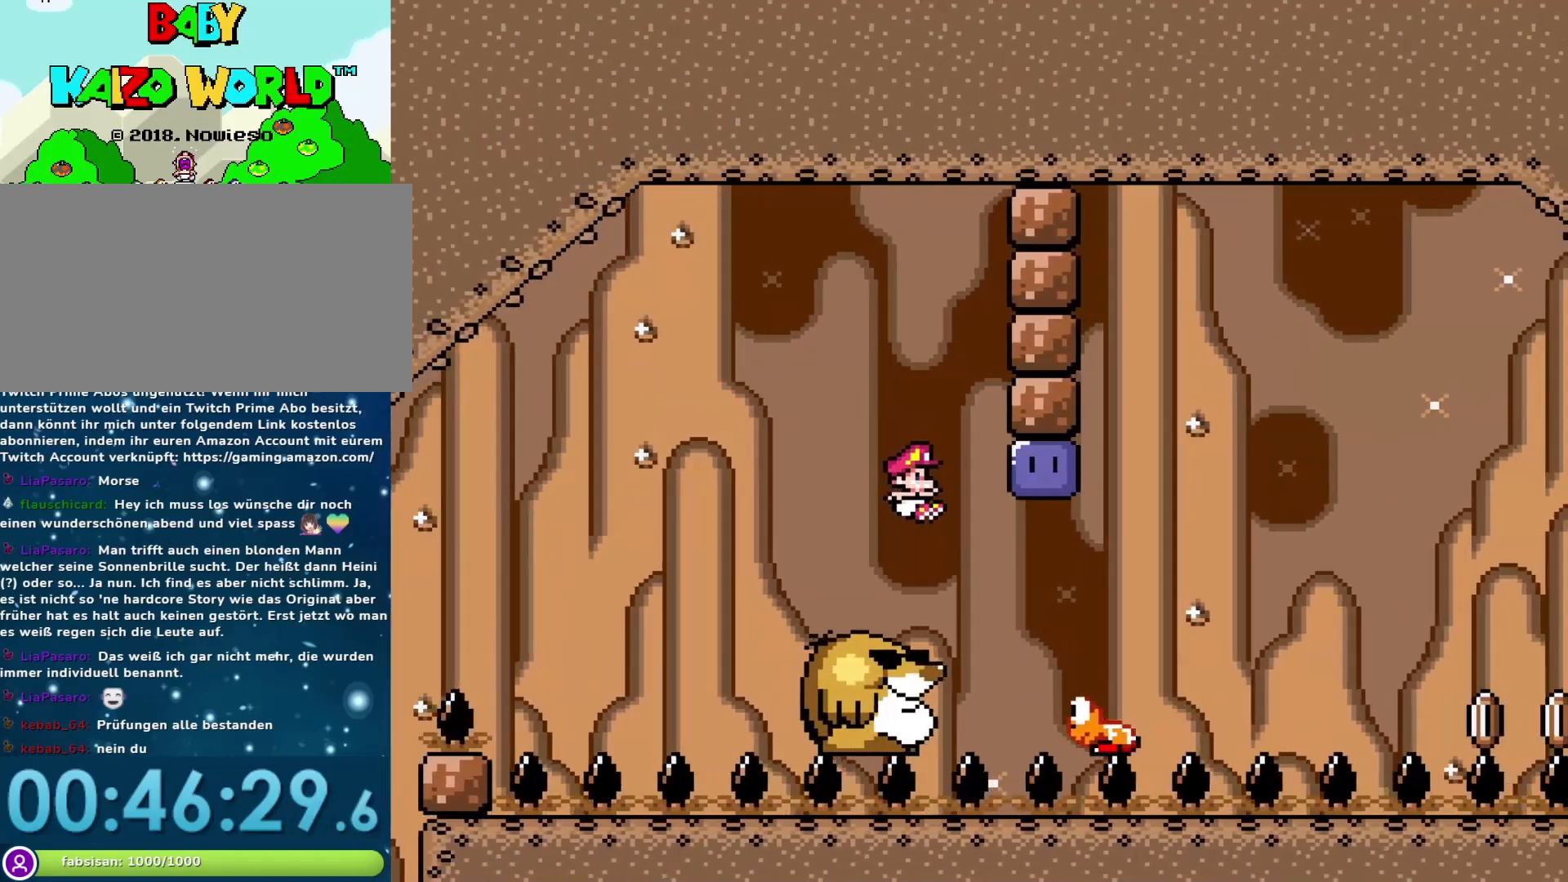
{"buttons": ["Y", "DPAD_LEFT"], "events": [[33, "B", "down"], [233, "DPAD_RIGHT", "up"], [317, "DPAD_LEFT", "down"], [483, "B", "up"]]}
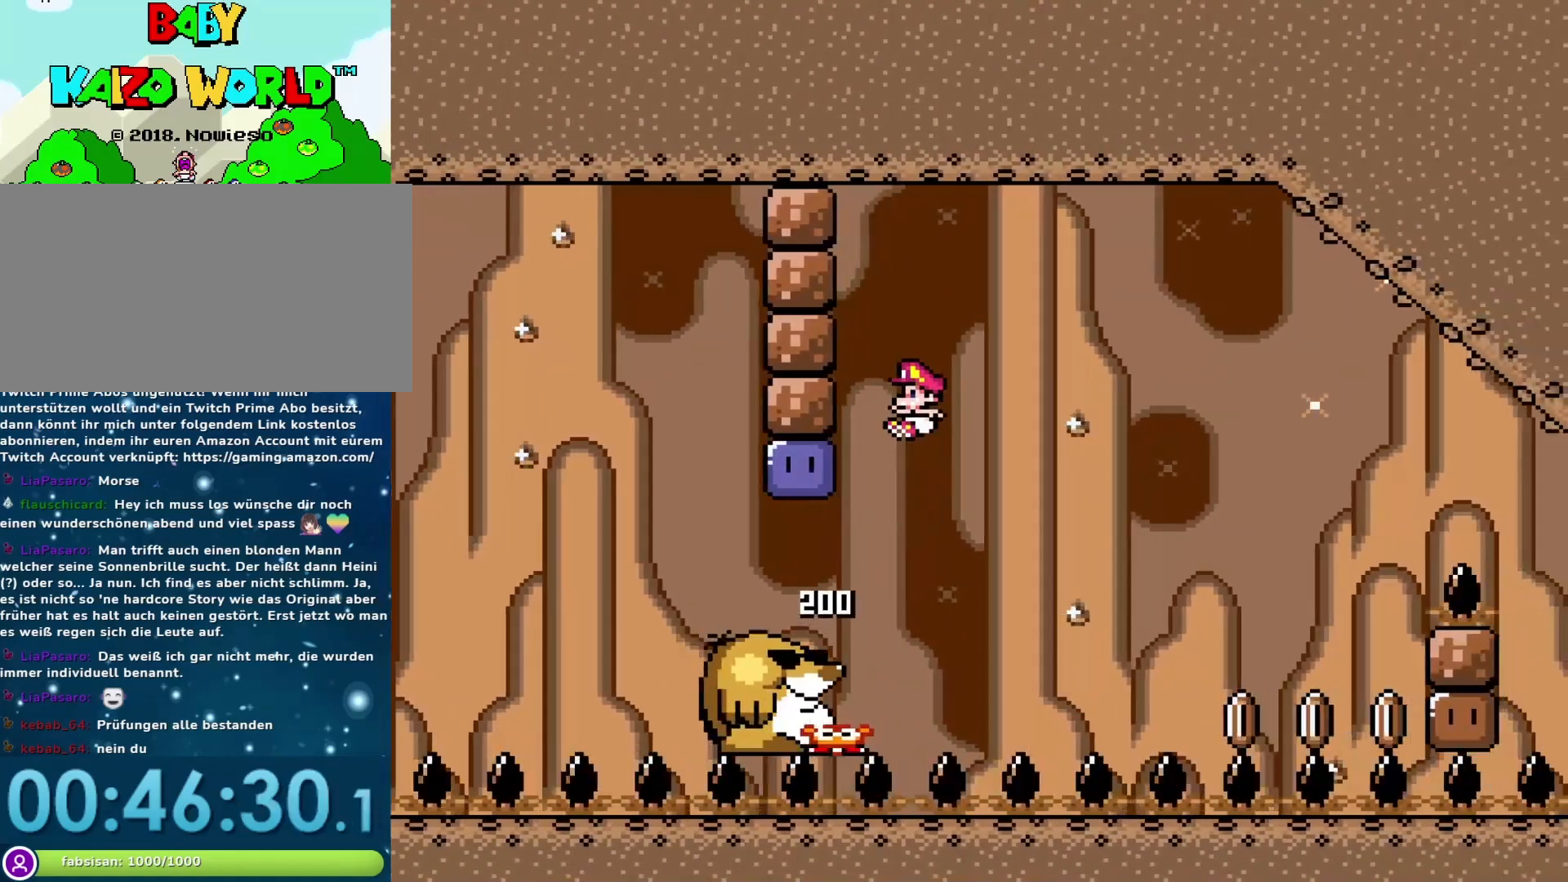
{"buttons": ["Y"], "events": [[150, "DPAD_LEFT", "up"], [150, "Y", "up"], [267, "Y", "down"], [300, "DPAD_RIGHT", "down"], [433, "DPAD_RIGHT", "up"]]}
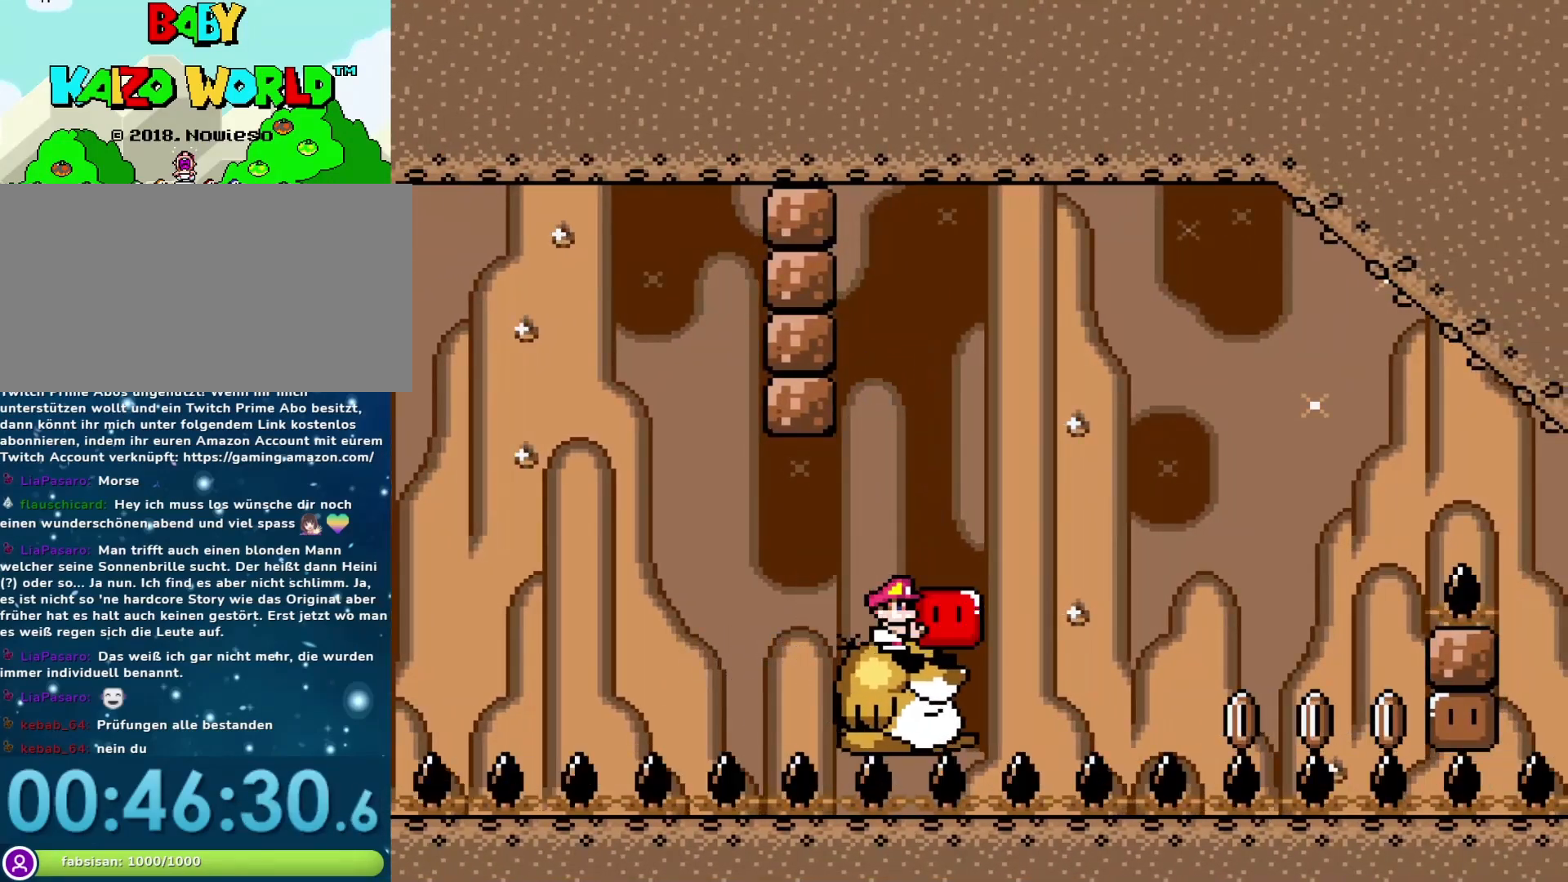
{"buttons": ["Y", "DPAD_RIGHT"], "events": [[250, "DPAD_LEFT", "down"], [333, "DPAD_LEFT", "up"], [433, "DPAD_RIGHT", "down"]]}
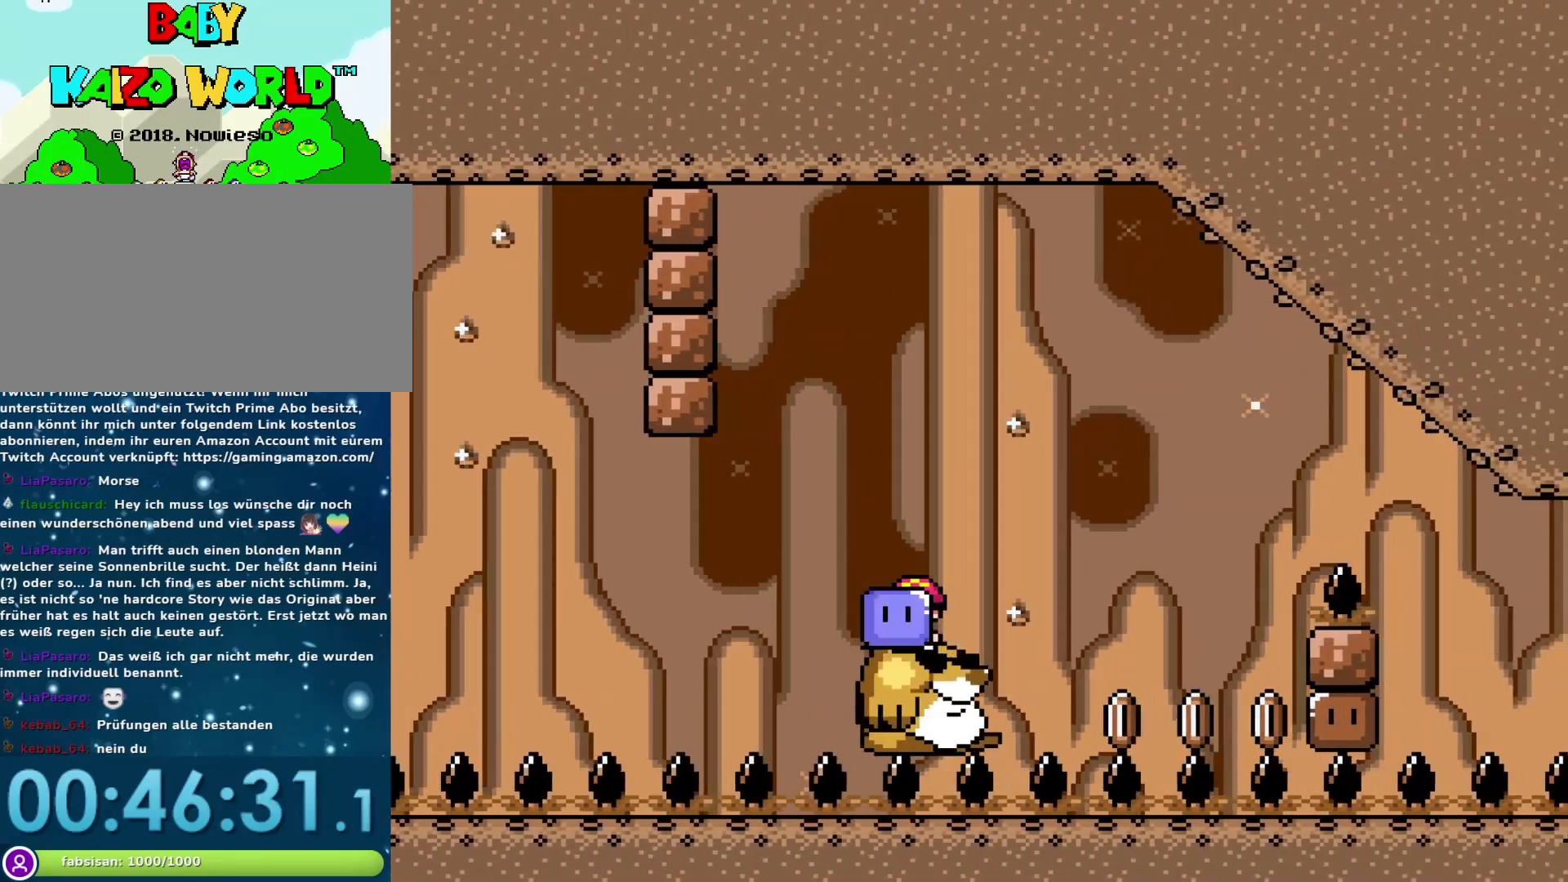
{"buttons": ["Y"], "events": [[117, "DPAD_RIGHT", "up"], [200, "DPAD_LEFT", "down"], [333, "DPAD_LEFT", "up"]]}
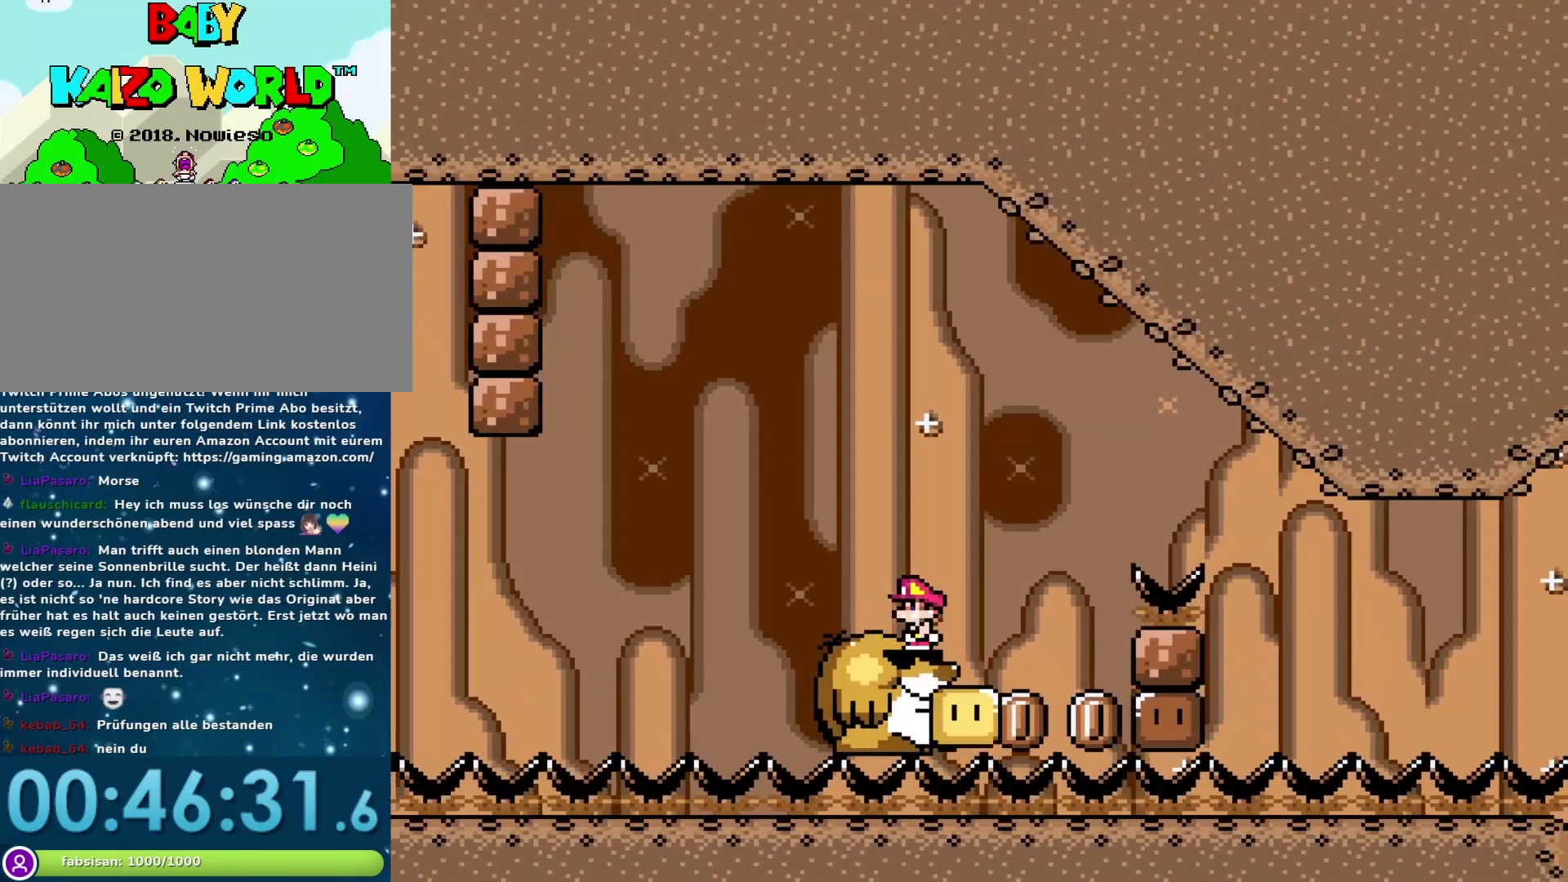
{"buttons": ["Y"], "events": []}
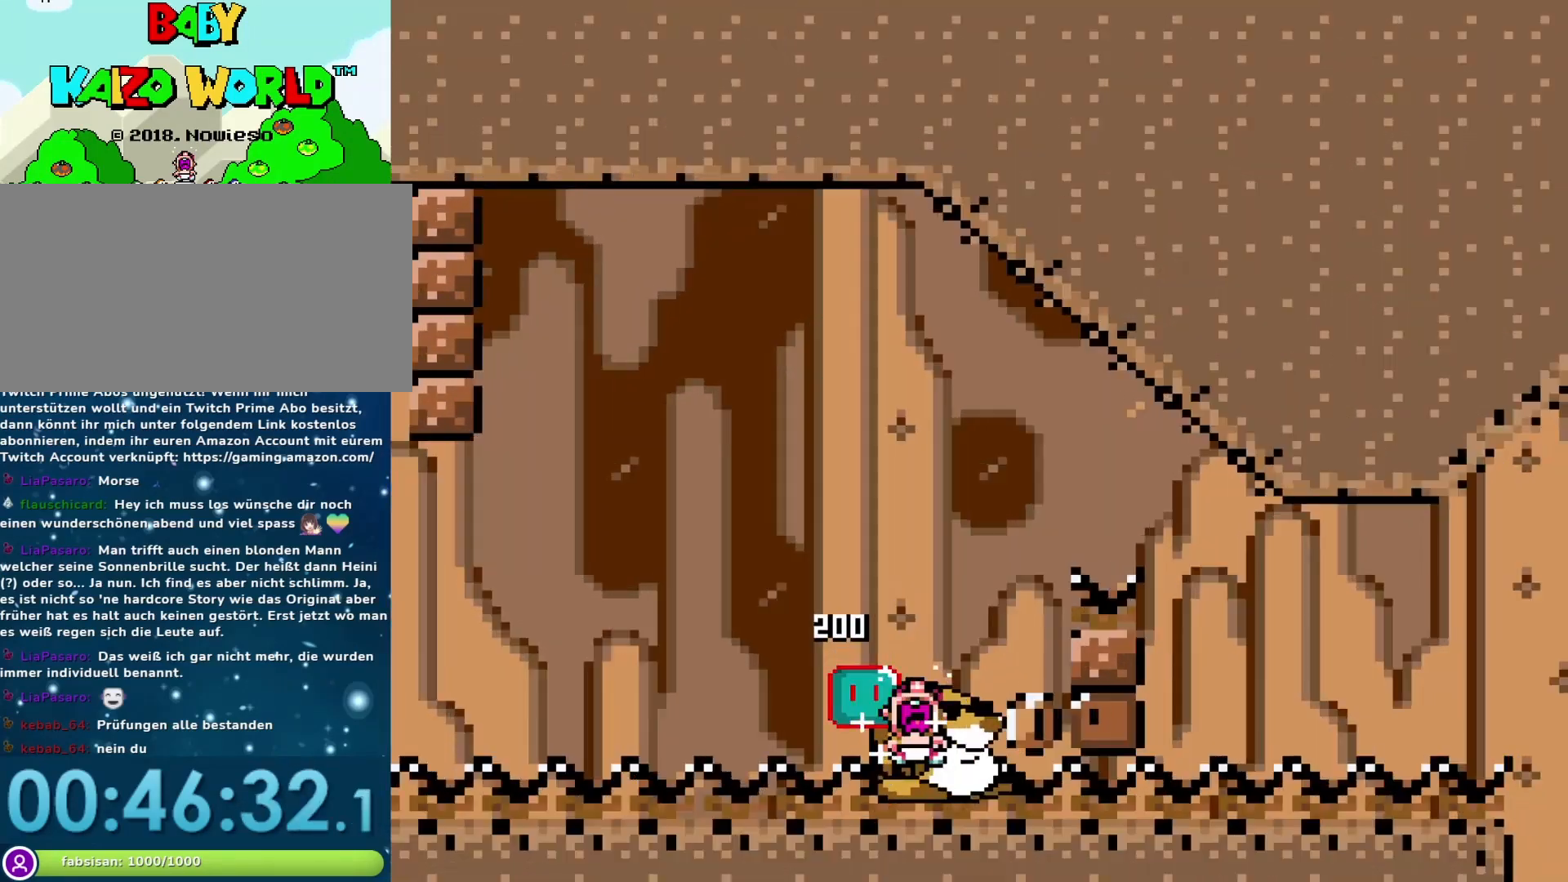
{"buttons": ["Y"], "events": []}
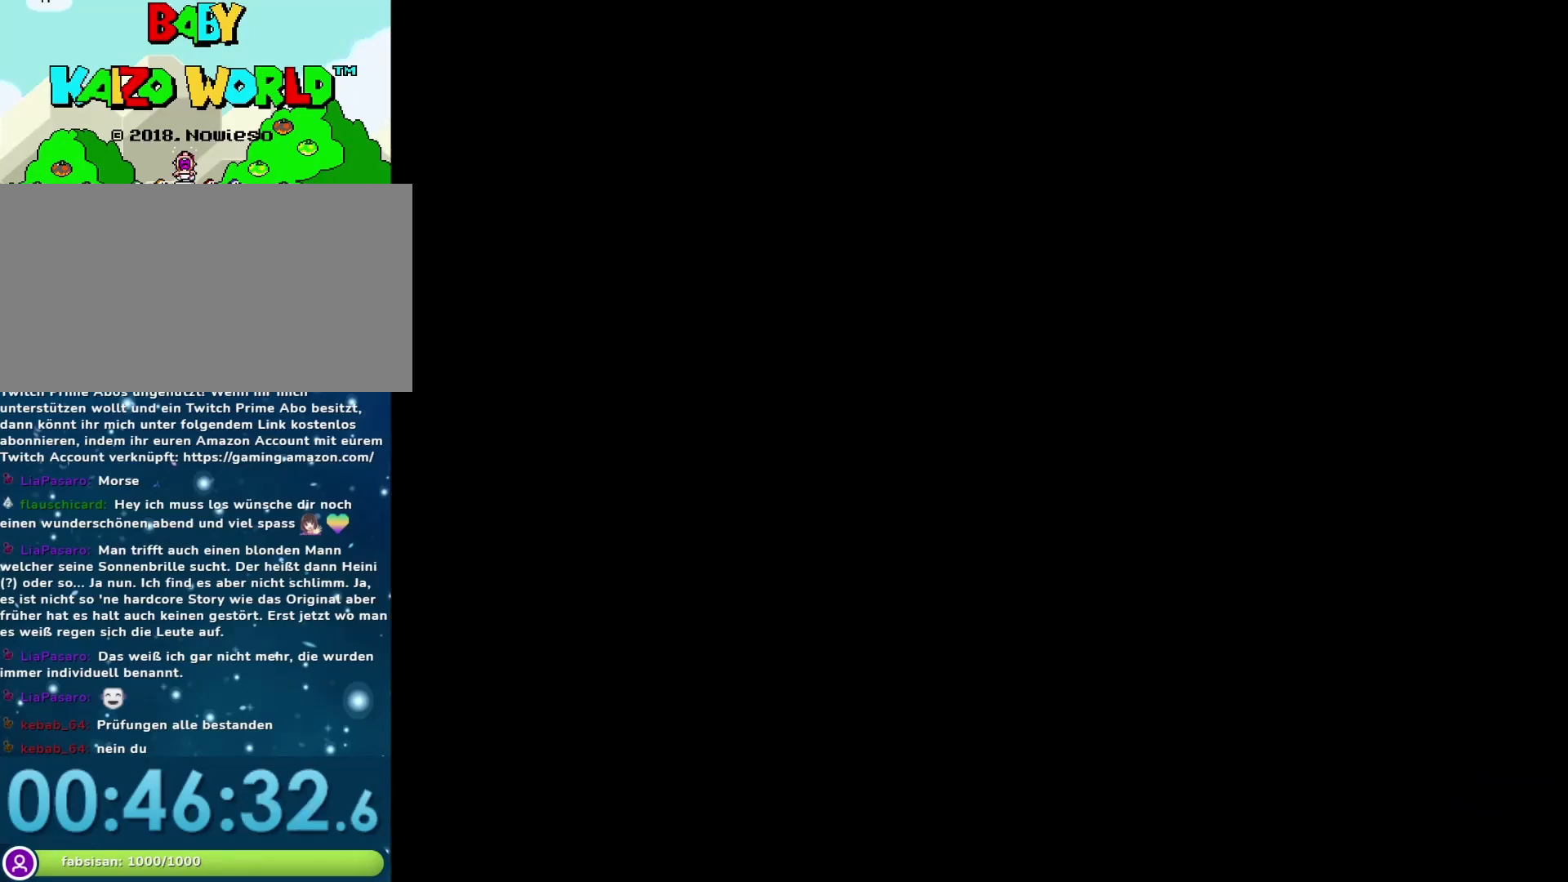
{"buttons": ["Y"], "events": [[33, "Y", "up"], [183, "Y", "down"]]}